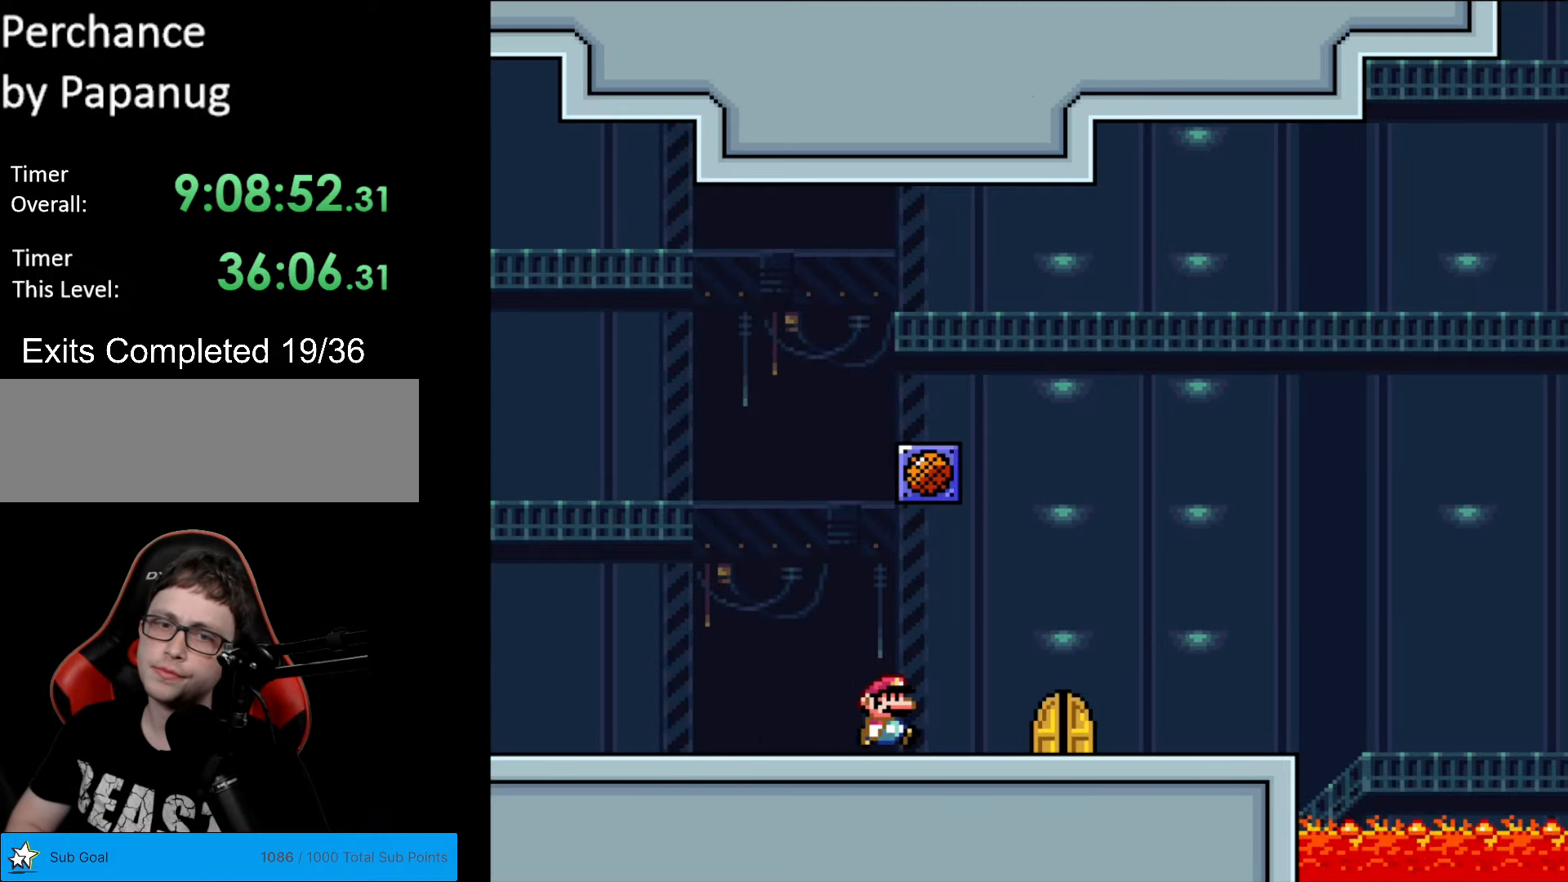
Gameplay with a controller (Nintendo layout); each line is a JSON object with the inputs held at the frame after it. "events" lists button and stick changes between this image and that frame as [ms after this image, input, new state], when the widget could be followed in between. Not read: L3 R3.
{"buttons": ["Y", "DPAD_UP"], "events": [[350, "DPAD_RIGHT", "up"], [367, "DPAD_UP", "down"], [472, "B", "up"]]}
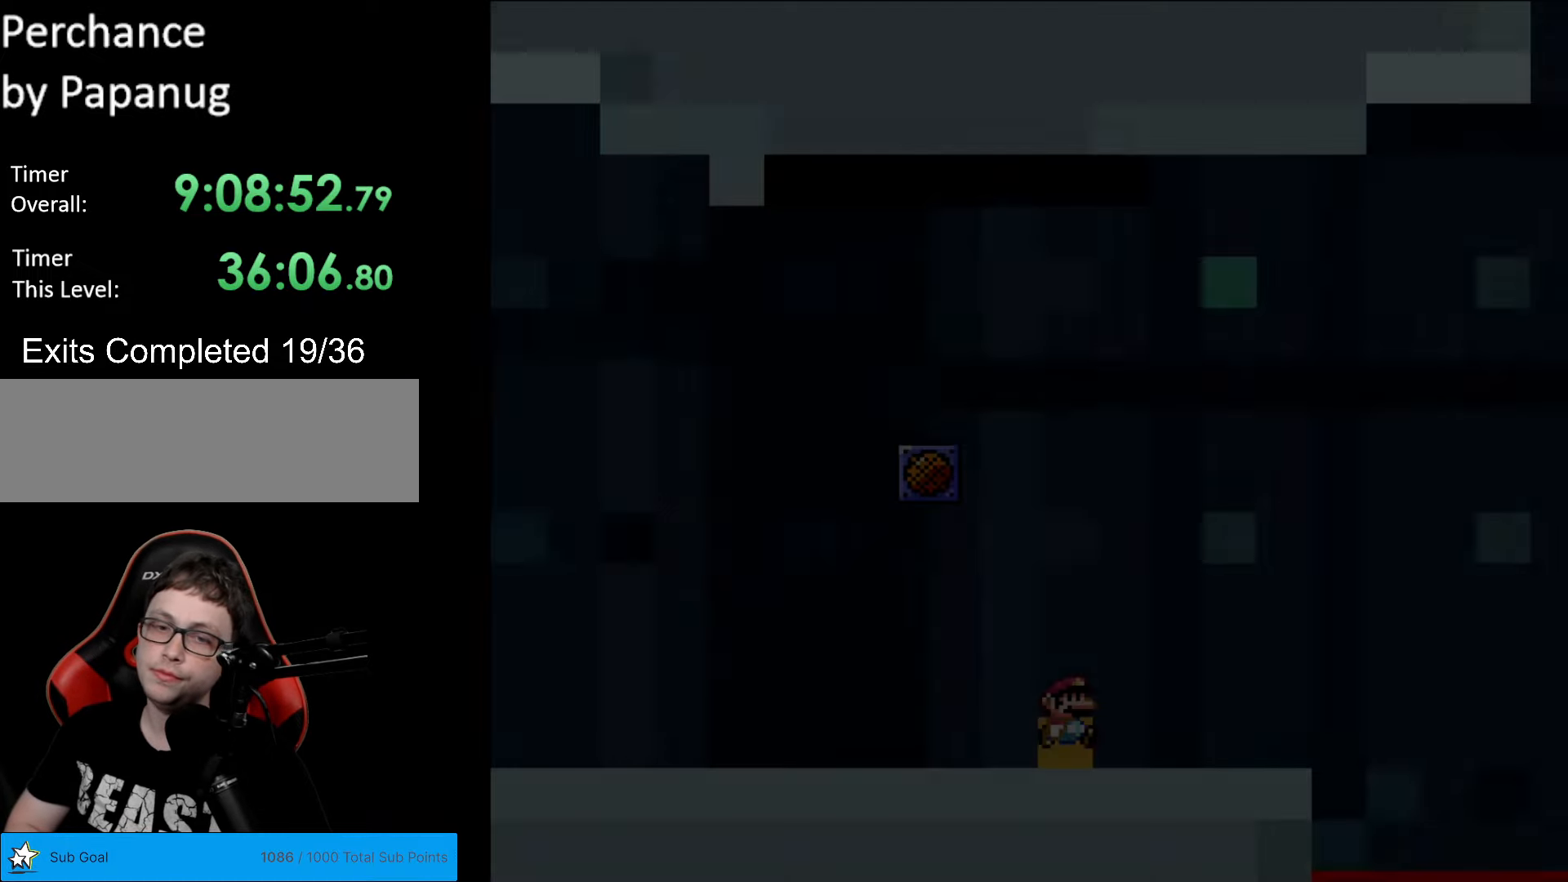
{"buttons": ["B", "Y"], "events": [[53, "DPAD_UP", "up"], [193, "Y", "up"], [473, "B", "down"], [473, "Y", "down"]]}
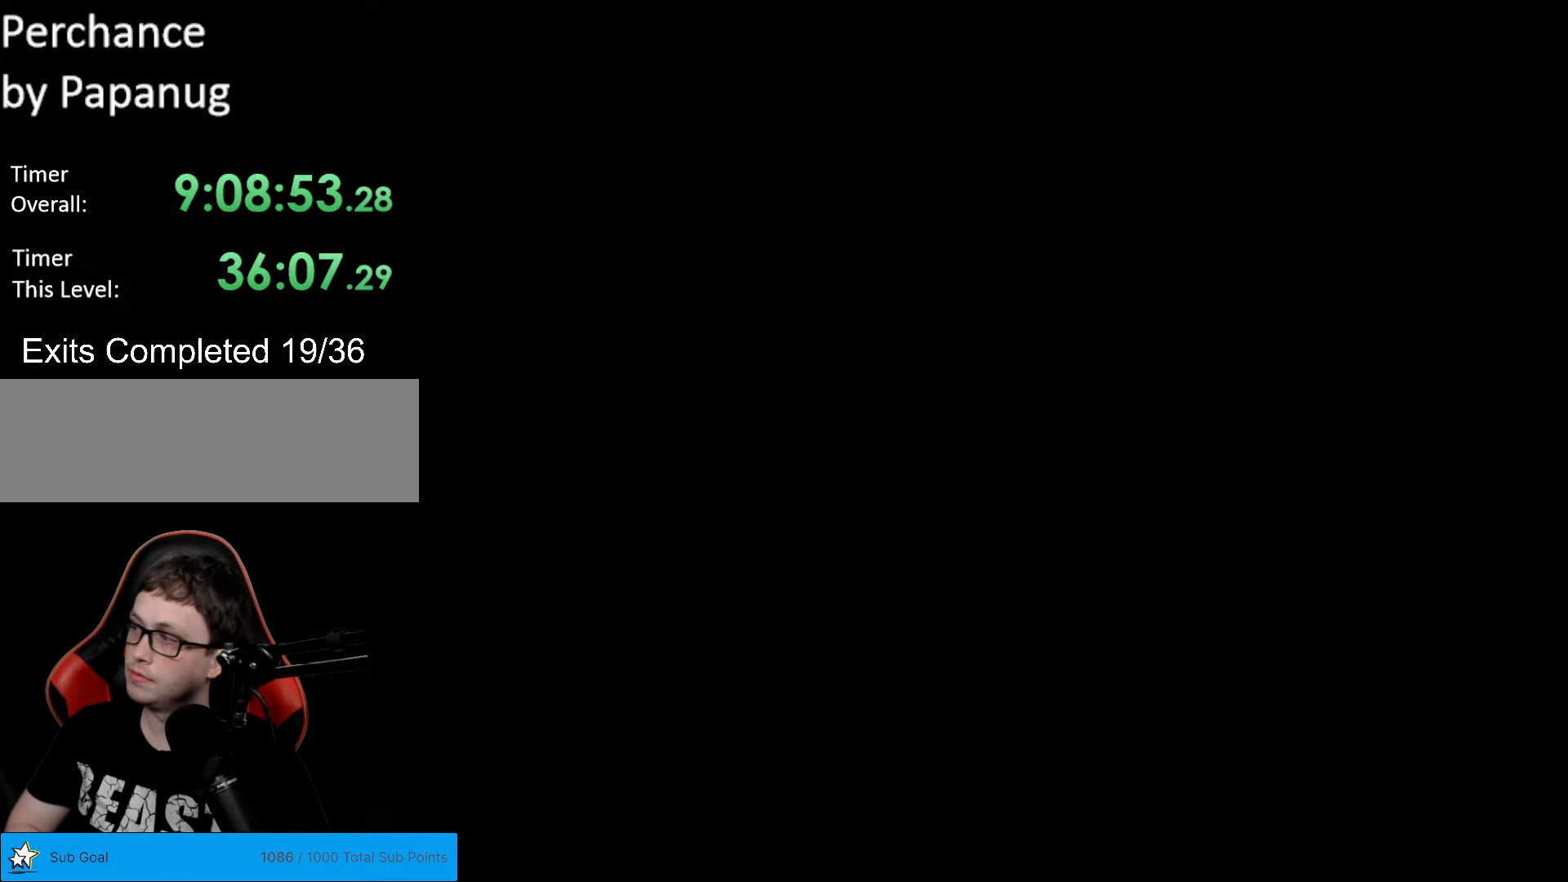
{"buttons": ["B", "Y", "DPAD_RIGHT"], "events": [[18, "DPAD_RIGHT", "down"]]}
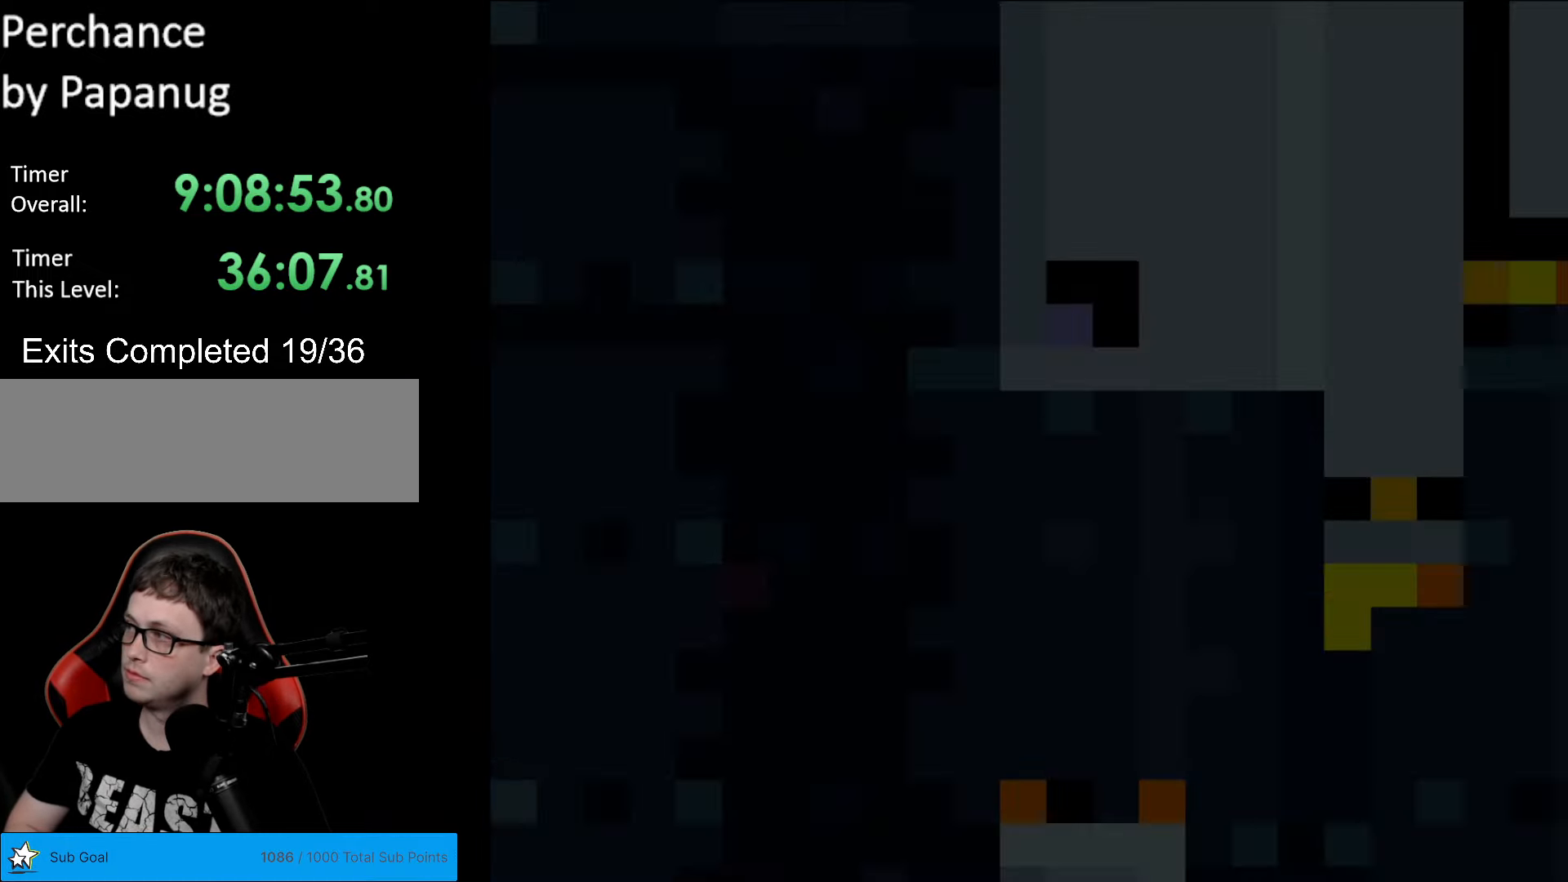
{"buttons": ["B", "Y", "DPAD_RIGHT"], "events": []}
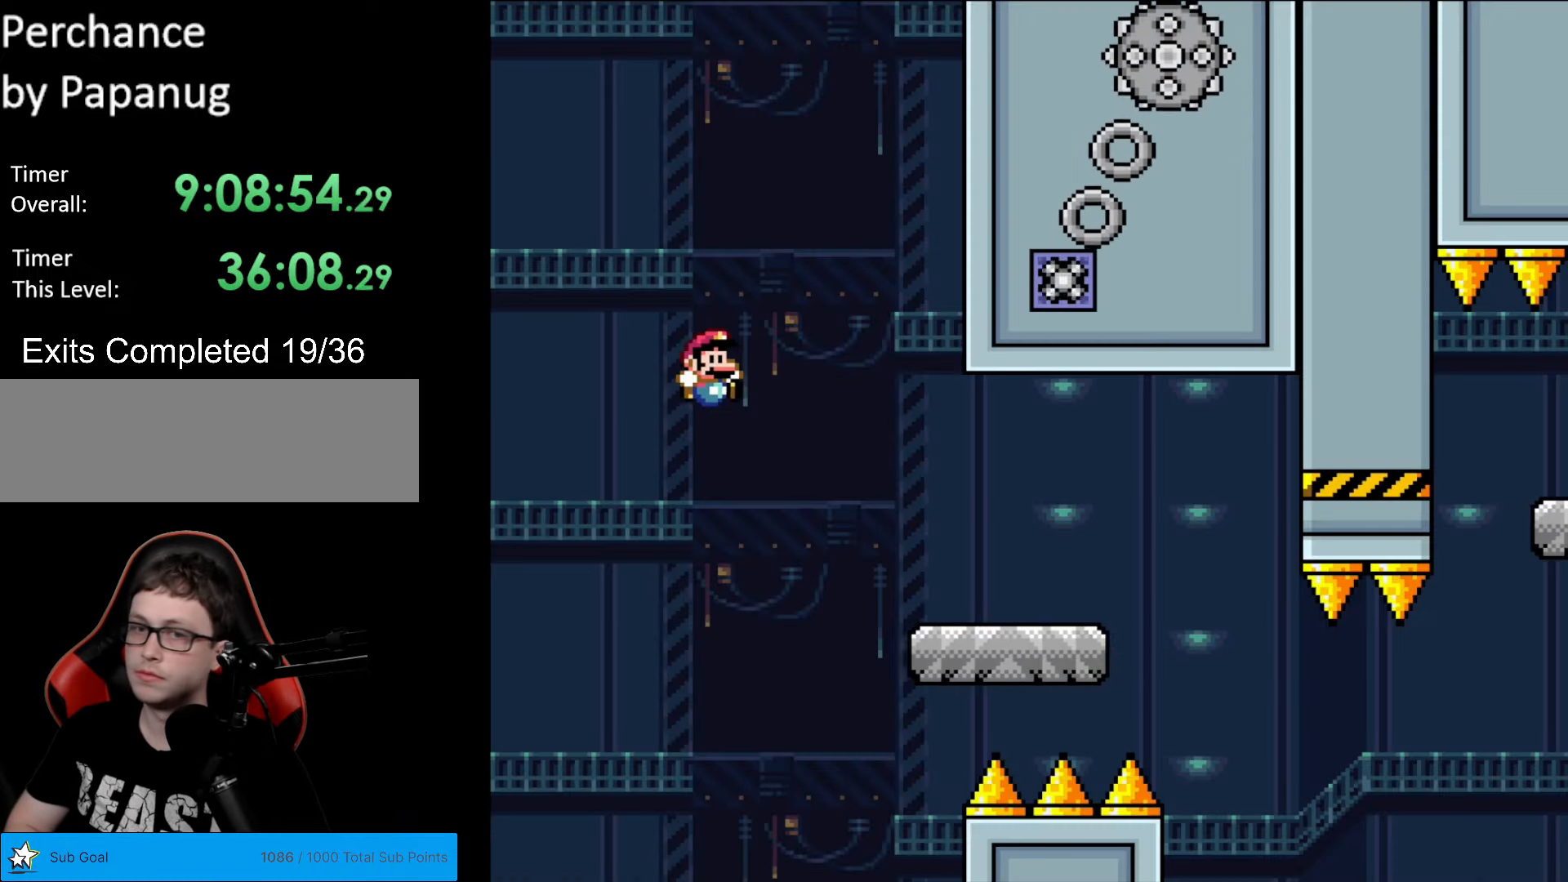
{"buttons": ["X", "DPAD_RIGHT"], "events": [[122, "B", "up"], [122, "Y", "up"], [140, "X", "down"], [455, "A", "down"], [507, "A", "up"]]}
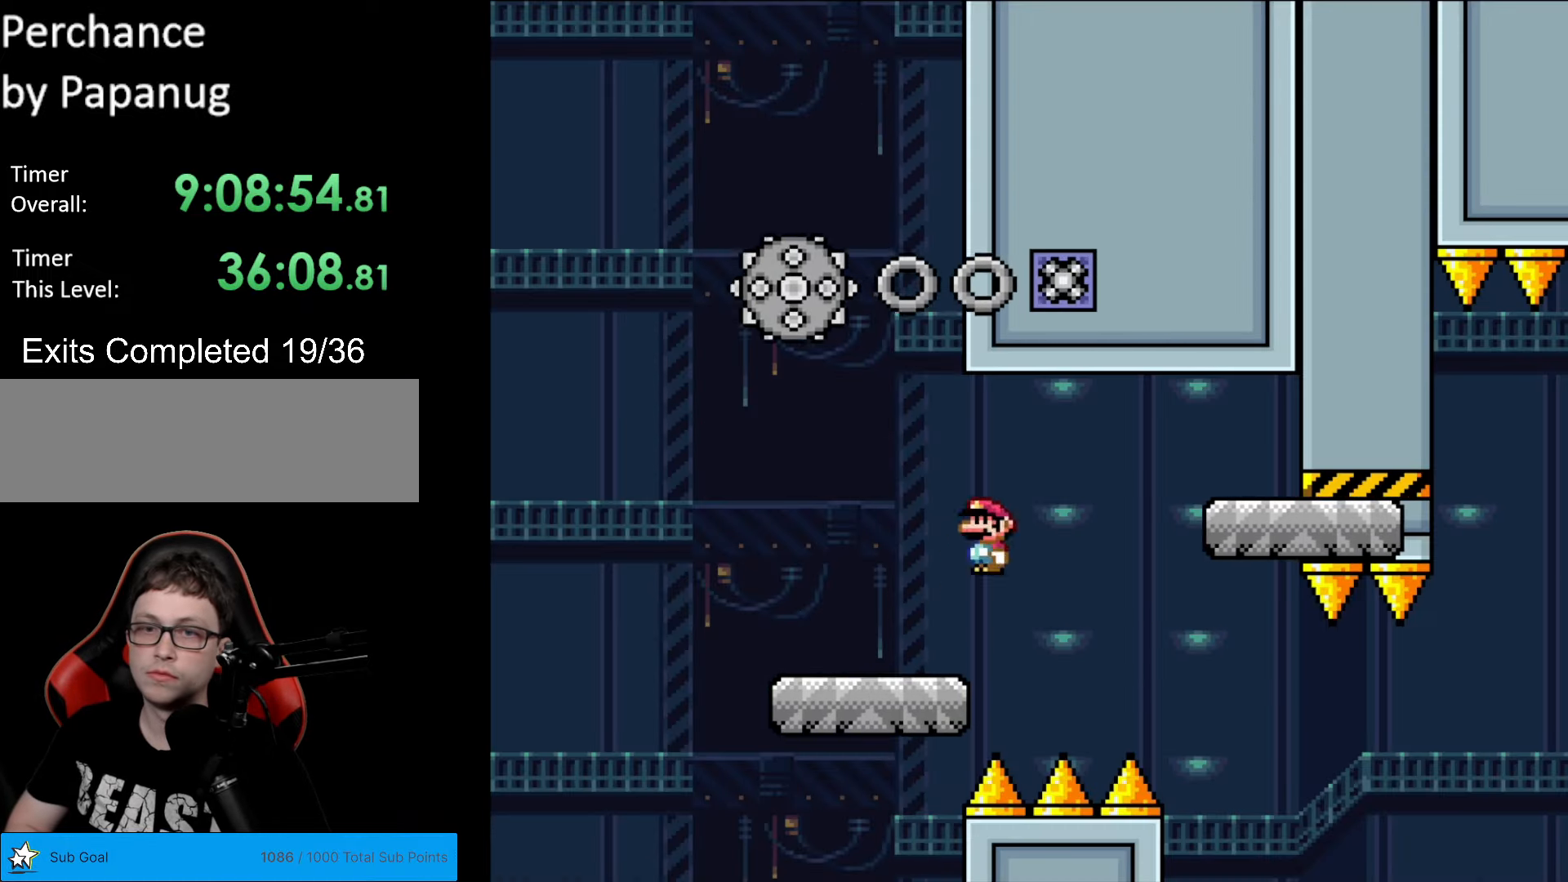
{"buttons": ["X", "DPAD_LEFT"], "events": [[455, "DPAD_RIGHT", "up"], [455, "DPAD_UP", "down"], [473, "DPAD_LEFT", "down"], [473, "DPAD_UP", "up"]]}
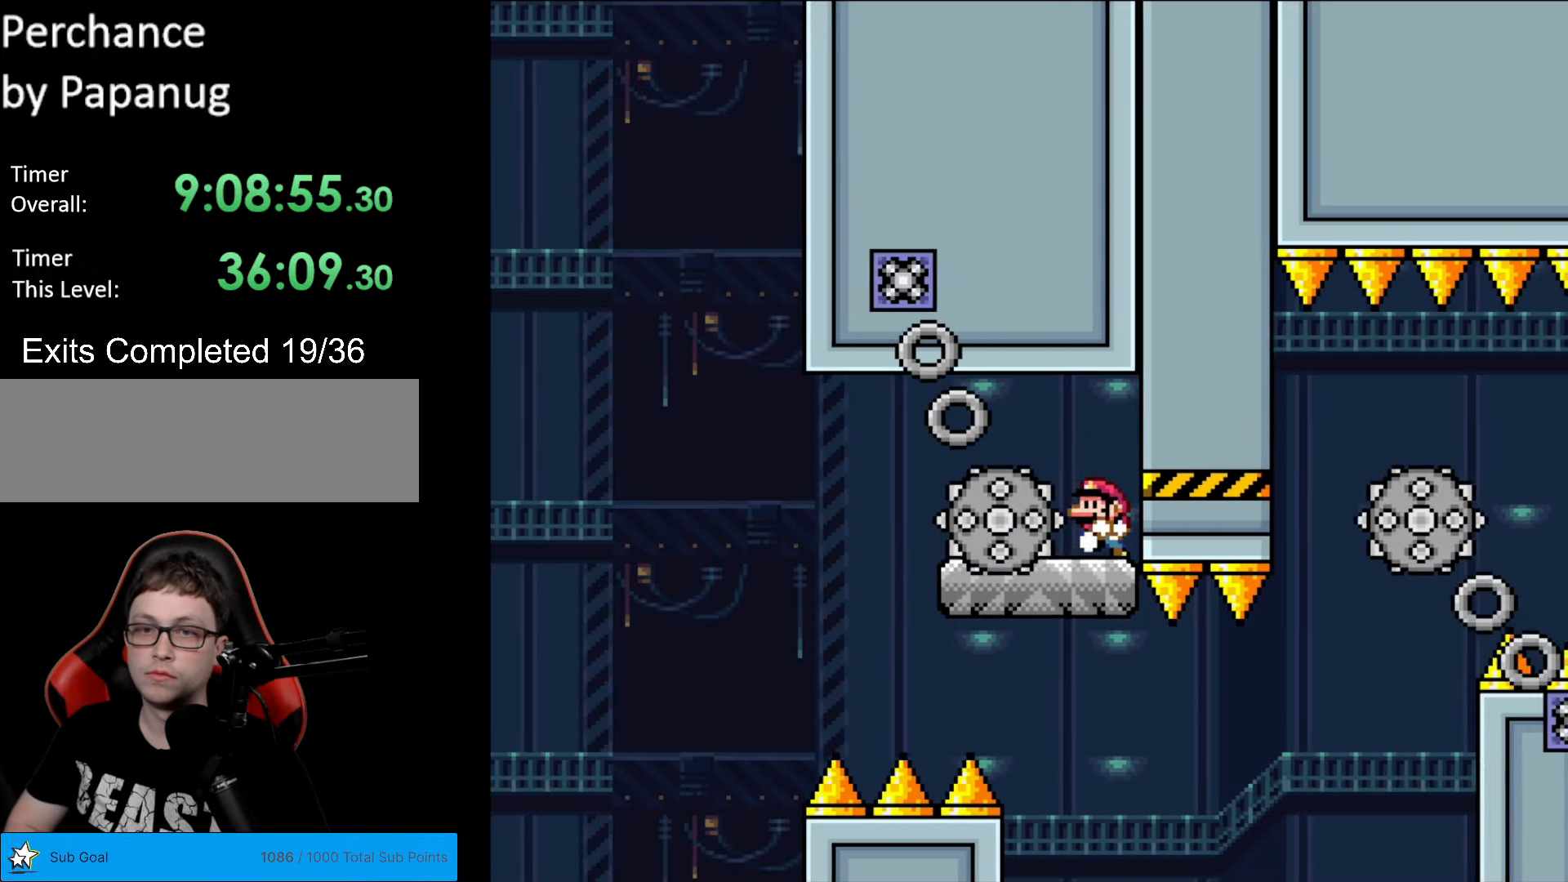
{"buttons": ["X", "DPAD_RIGHT"], "events": [[122, "DPAD_LEFT", "up"], [349, "DPAD_RIGHT", "down"]]}
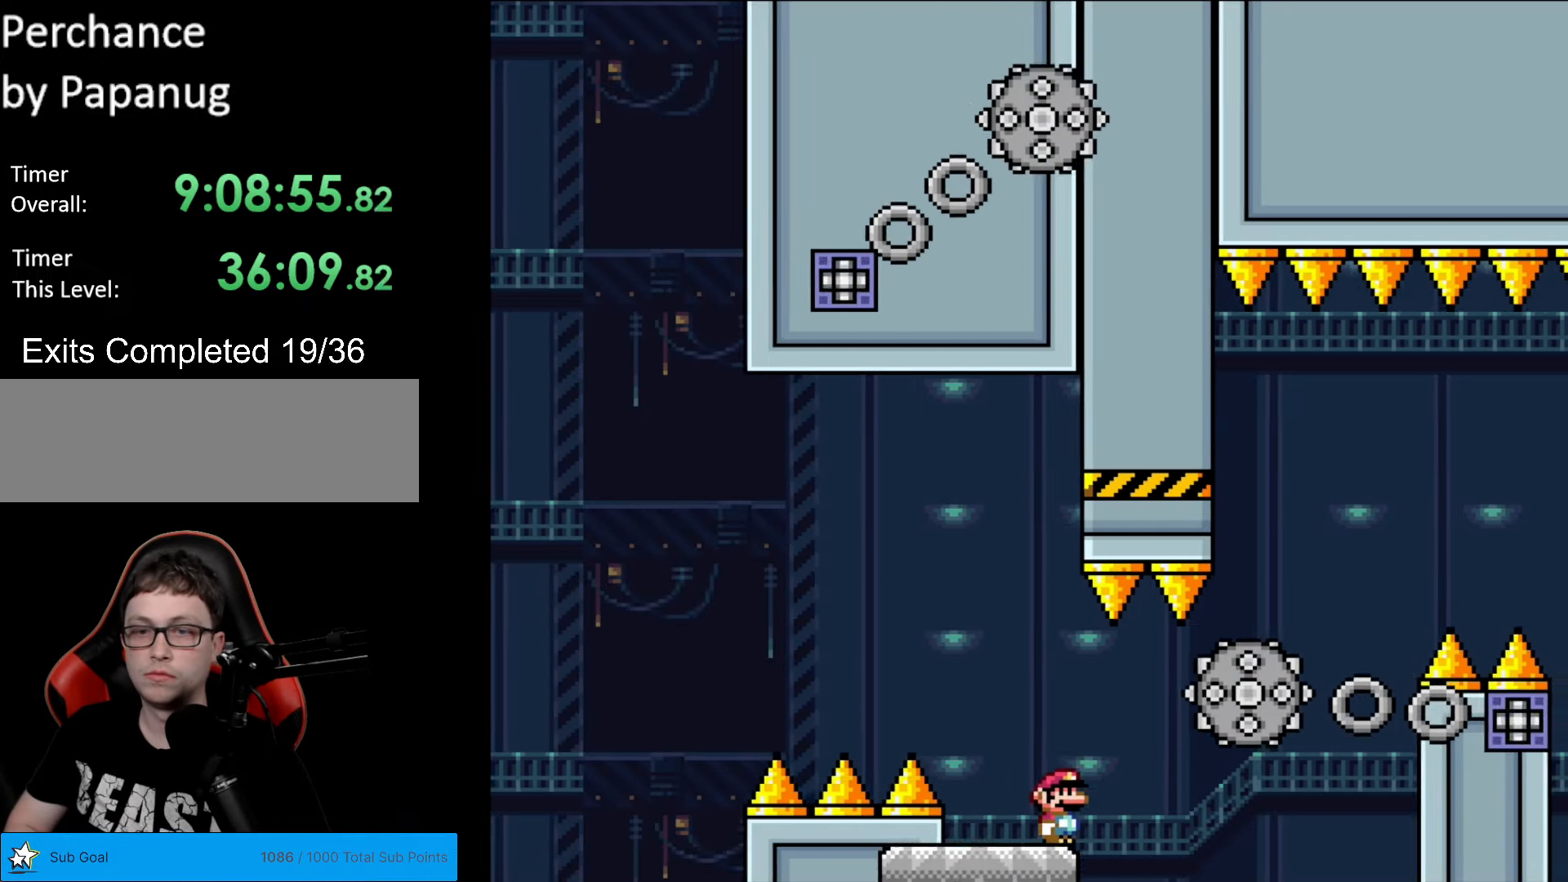
{"buttons": ["A", "X", "DPAD_LEFT"], "events": [[105, "A", "down"], [158, "A", "up"], [473, "DPAD_RIGHT", "up"], [473, "DPAD_UP", "down"], [490, "A", "down"], [490, "DPAD_LEFT", "down"], [490, "DPAD_UP", "up"]]}
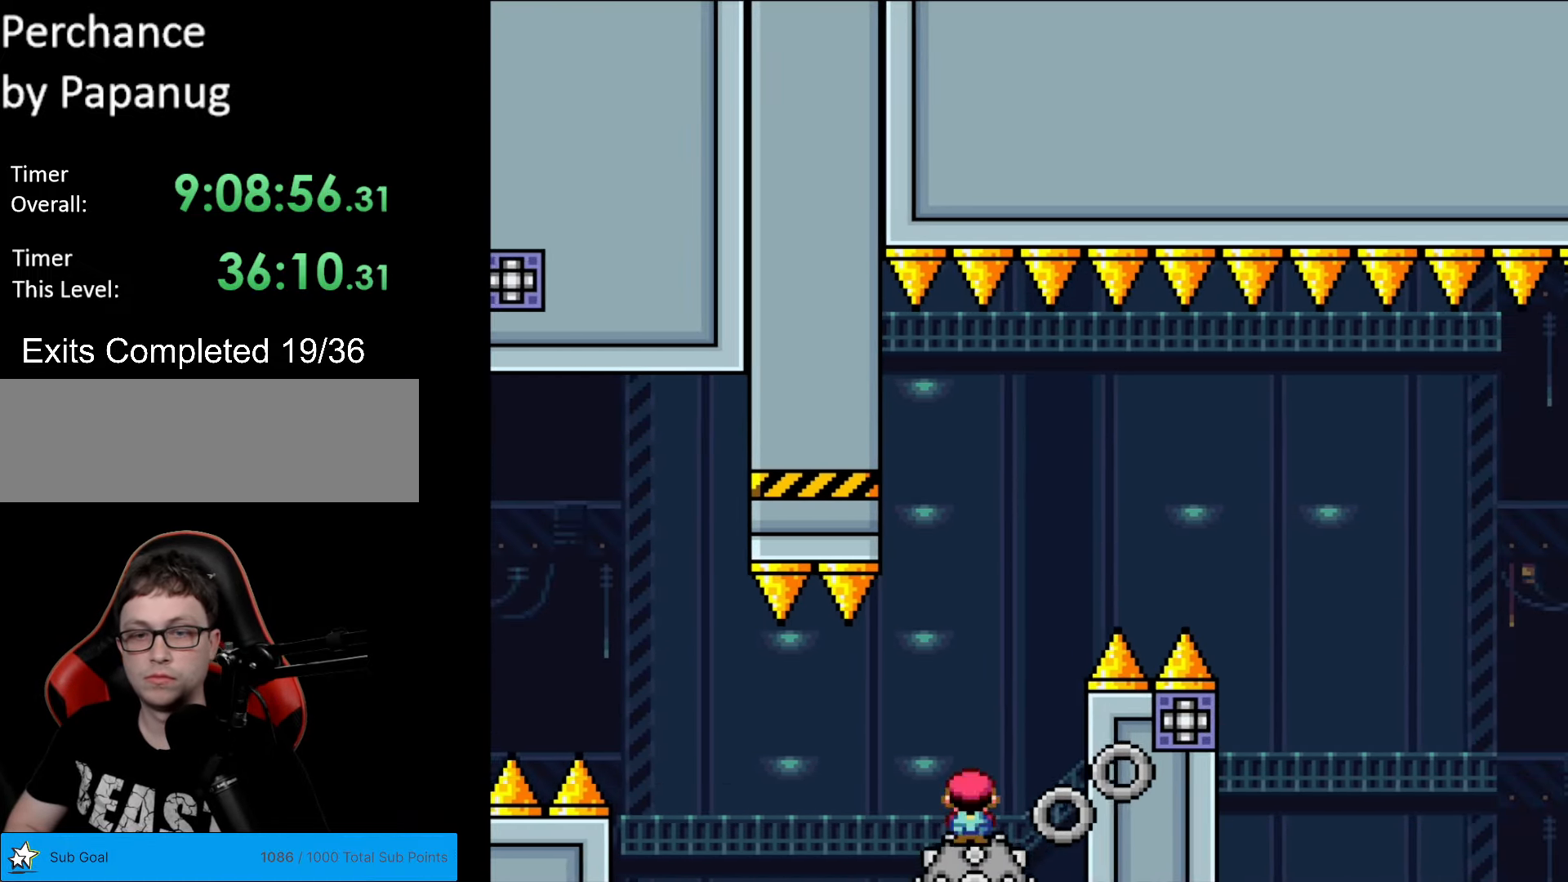
{"buttons": ["A", "X", "DPAD_RIGHT"], "events": [[104, "DPAD_LEFT", "up"], [104, "DPAD_RIGHT", "down"]]}
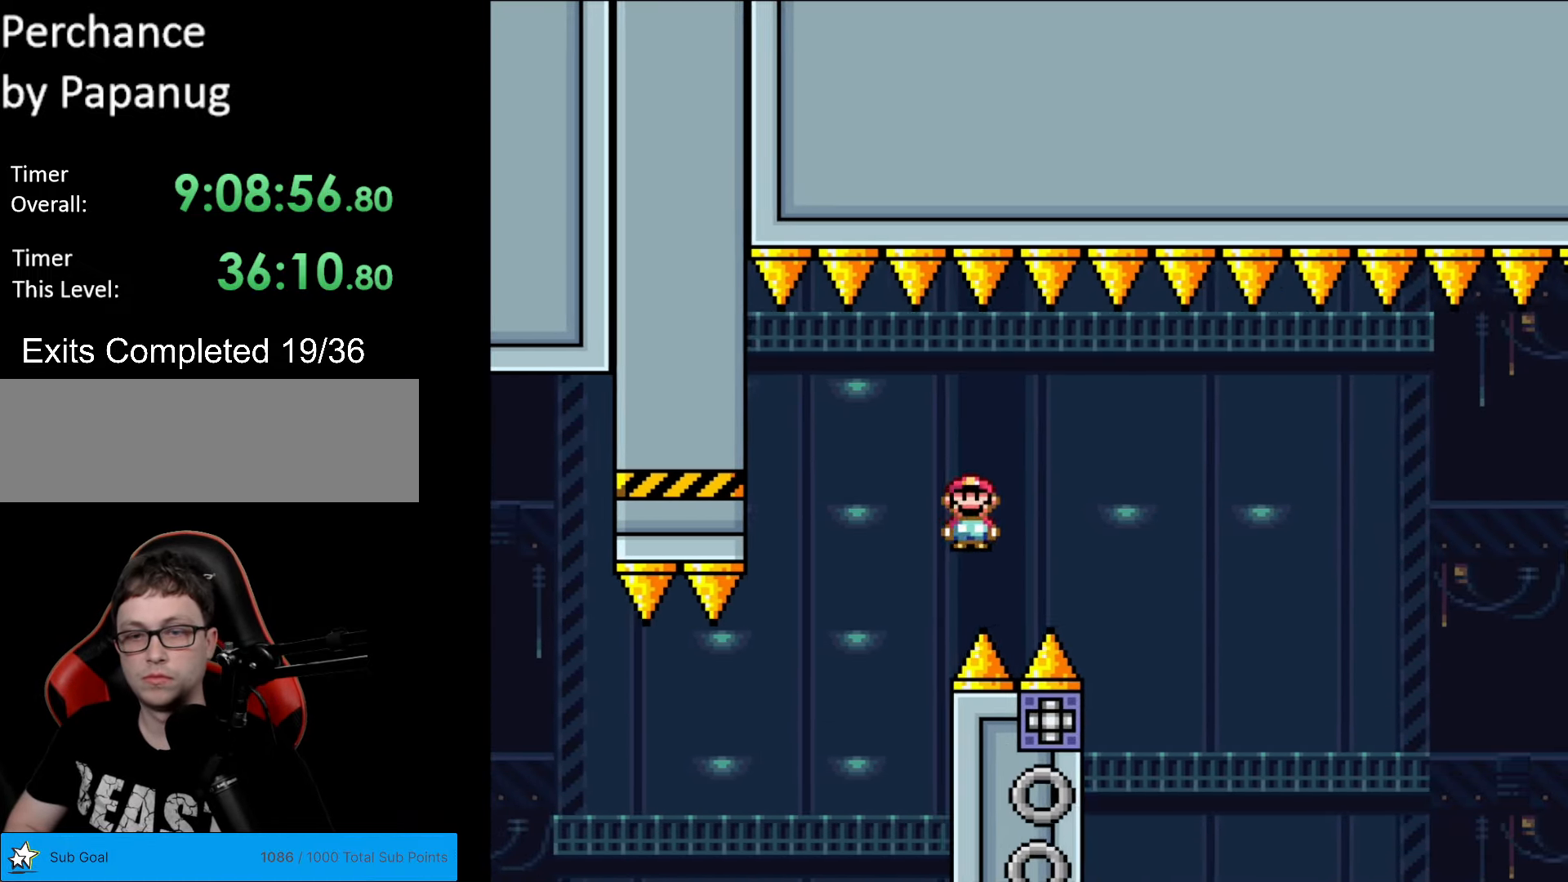
{"buttons": ["A", "X", "DPAD_RIGHT"], "events": [[315, "DPAD_RIGHT", "up"], [315, "DPAD_UP", "down"], [333, "DPAD_LEFT", "down"], [333, "DPAD_UP", "up"], [368, "DPAD_LEFT", "up"], [403, "DPAD_RIGHT", "down"]]}
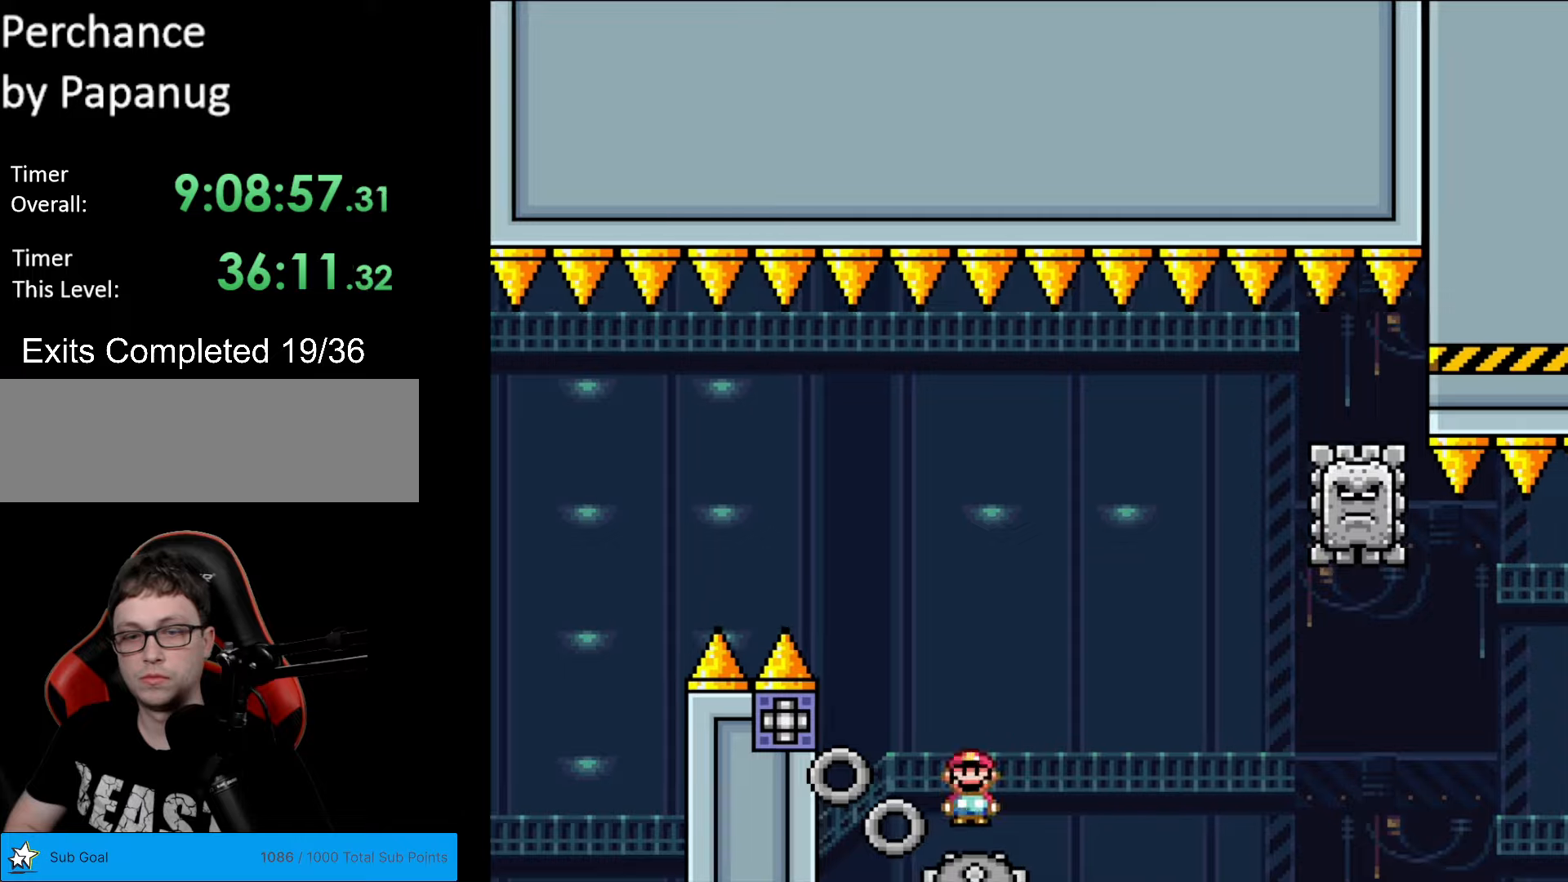
{"buttons": ["A", "X", "DPAD_LEFT"], "events": [[490, "DPAD_RIGHT", "up"], [508, "DPAD_LEFT", "down"]]}
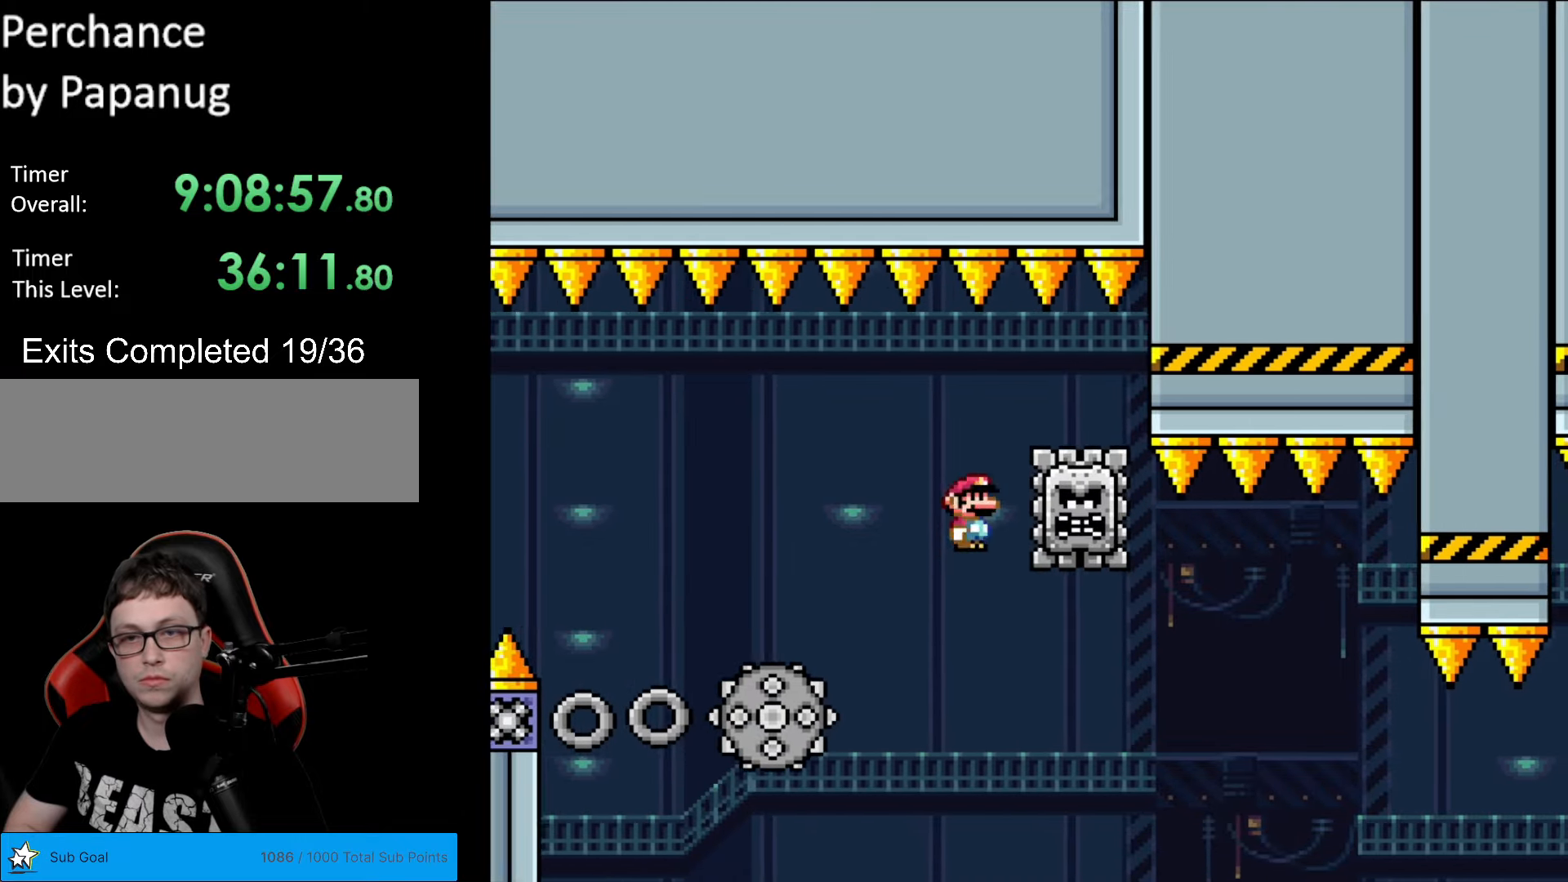
{"buttons": ["A", "X", "DPAD_RIGHT"], "events": [[122, "DPAD_LEFT", "up"], [157, "A", "up"], [227, "DPAD_RIGHT", "down"], [402, "A", "down"]]}
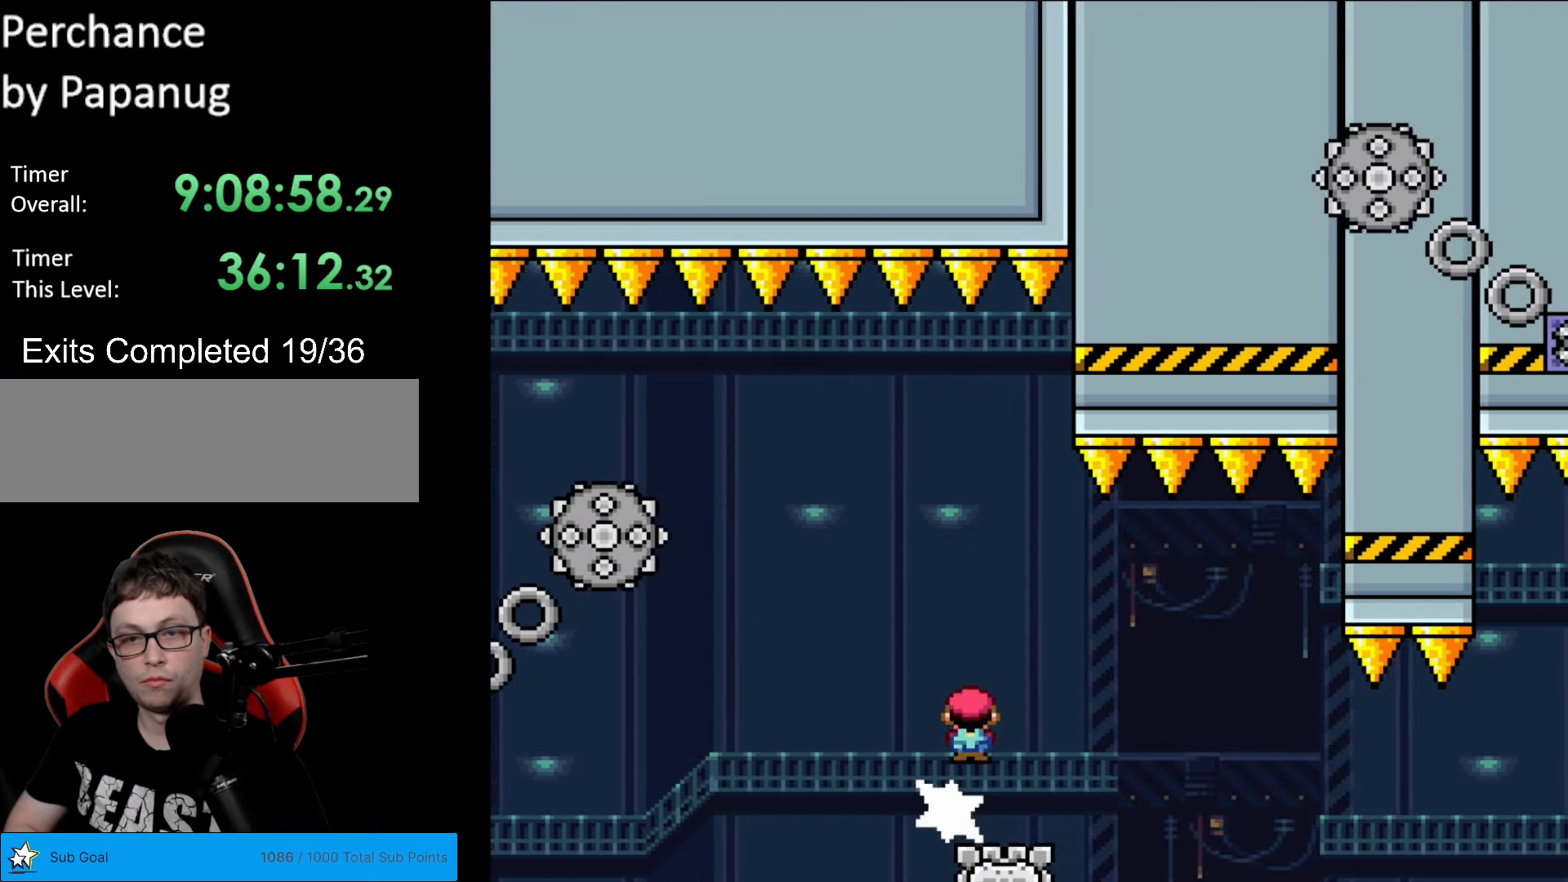
{"buttons": ["A", "X", "DPAD_RIGHT"], "events": [[35, "A", "up"], [210, "A", "down"]]}
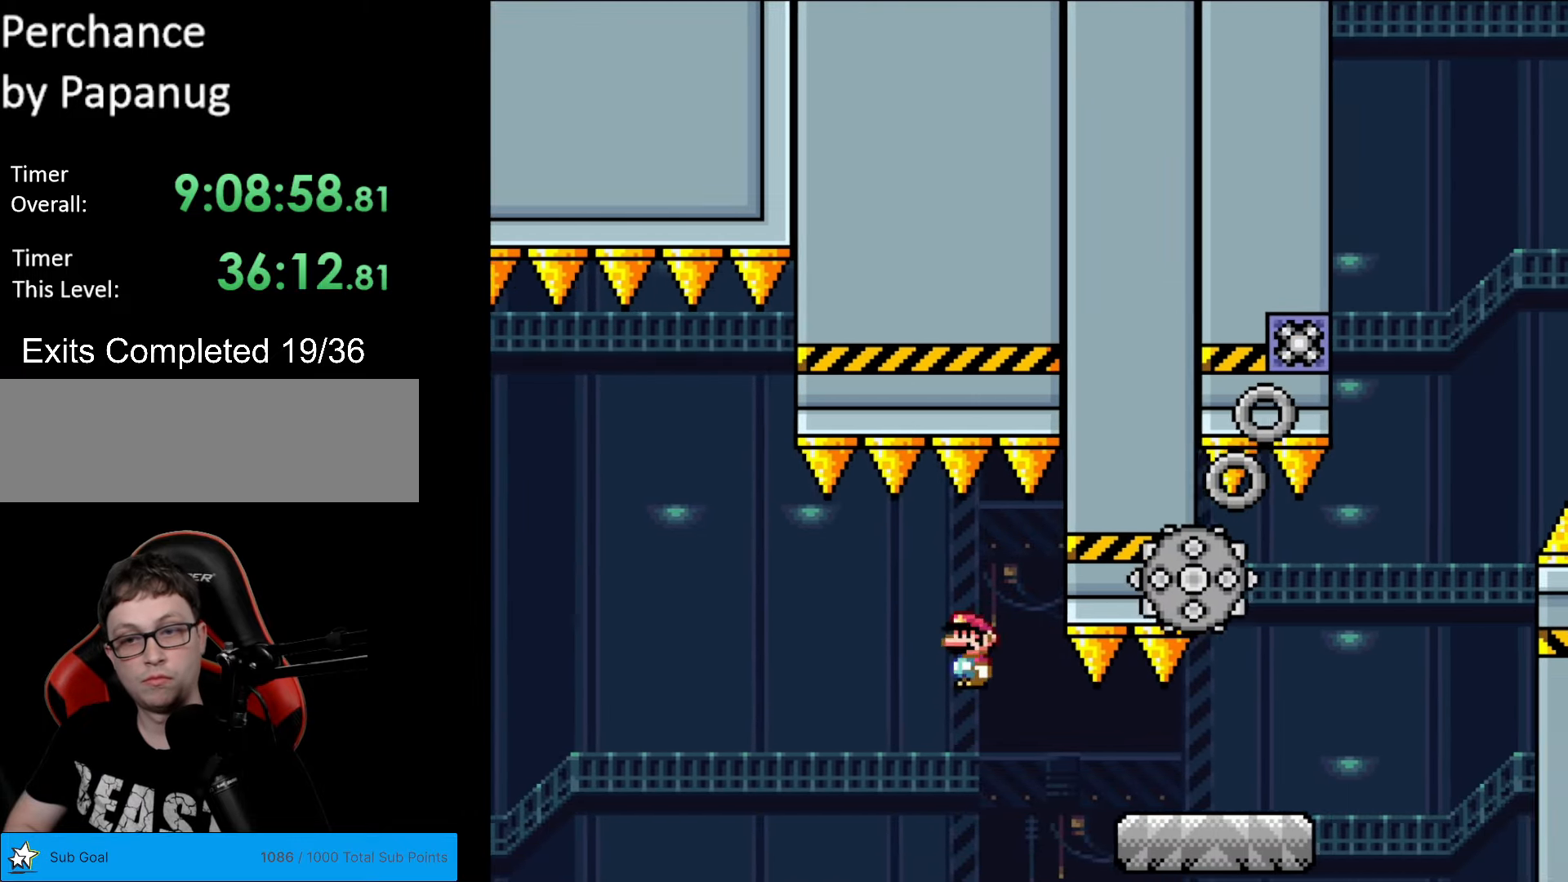
{"buttons": ["A", "X", "DPAD_RIGHT"], "events": [[52, "A", "up"], [472, "A", "down"]]}
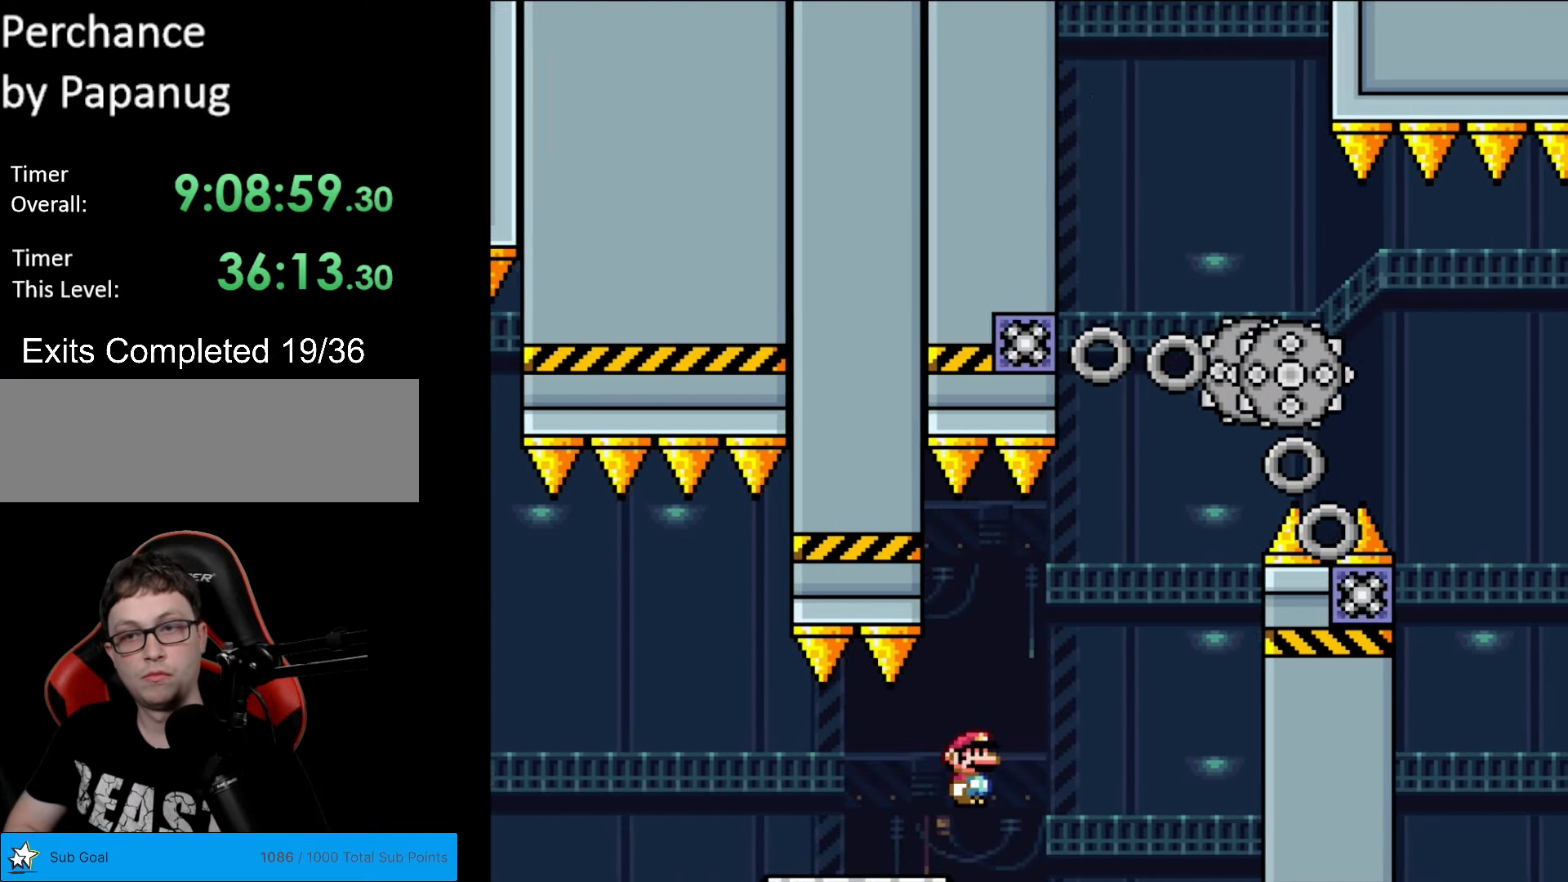
{"buttons": ["A", "X", "DPAD_LEFT"], "events": [[52, "A", "up"], [174, "A", "down"], [454, "DPAD_LEFT", "down"], [454, "DPAD_RIGHT", "up"]]}
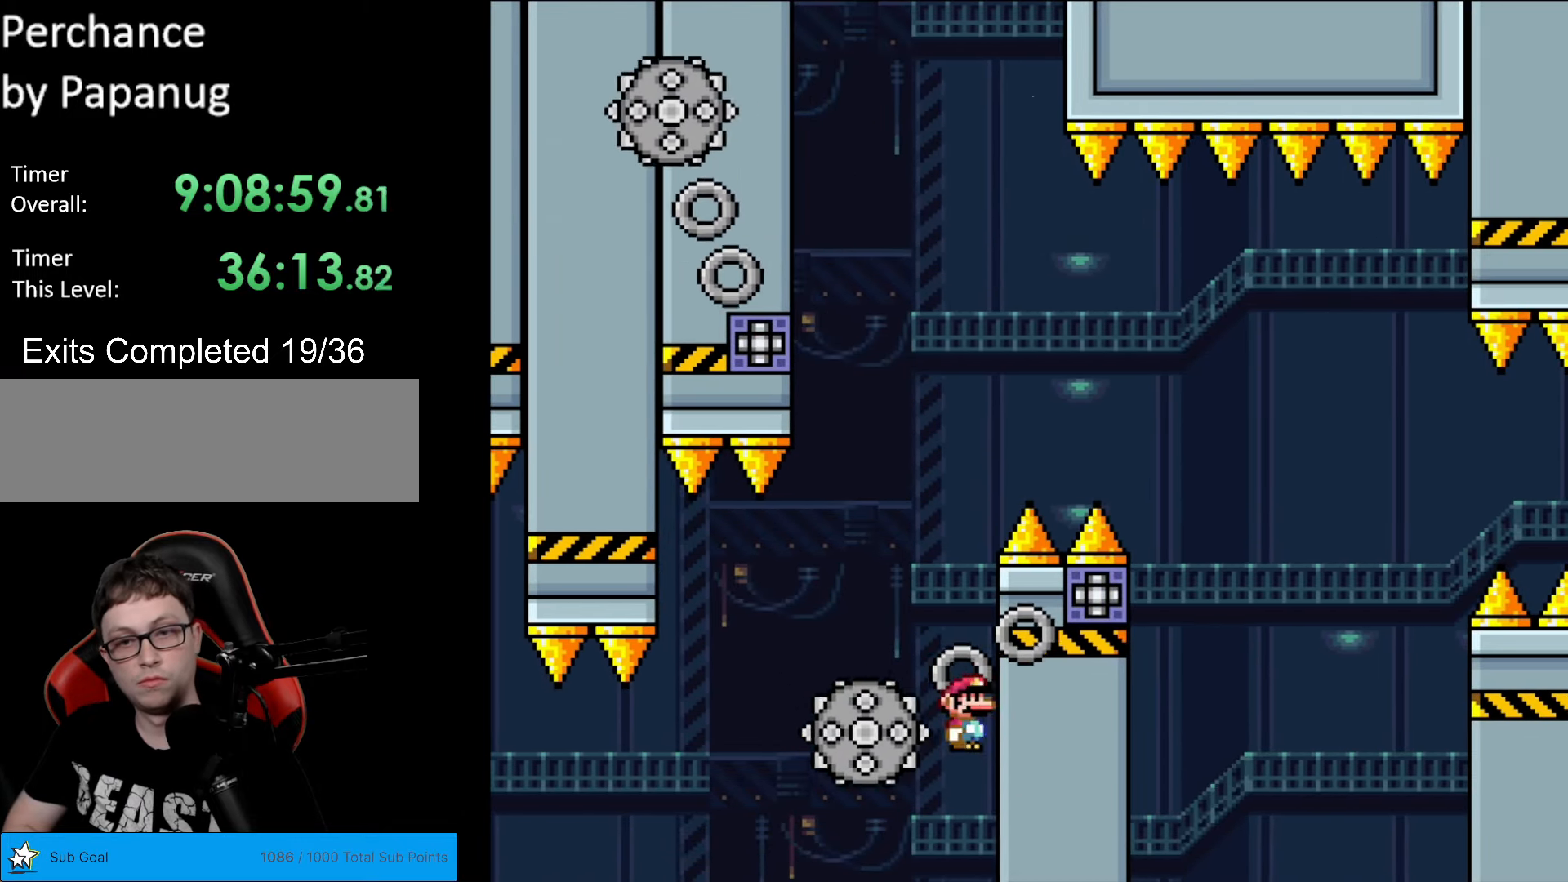
{"buttons": ["A", "X", "DPAD_RIGHT"], "events": [[262, "DPAD_LEFT", "up"], [315, "DPAD_RIGHT", "down"]]}
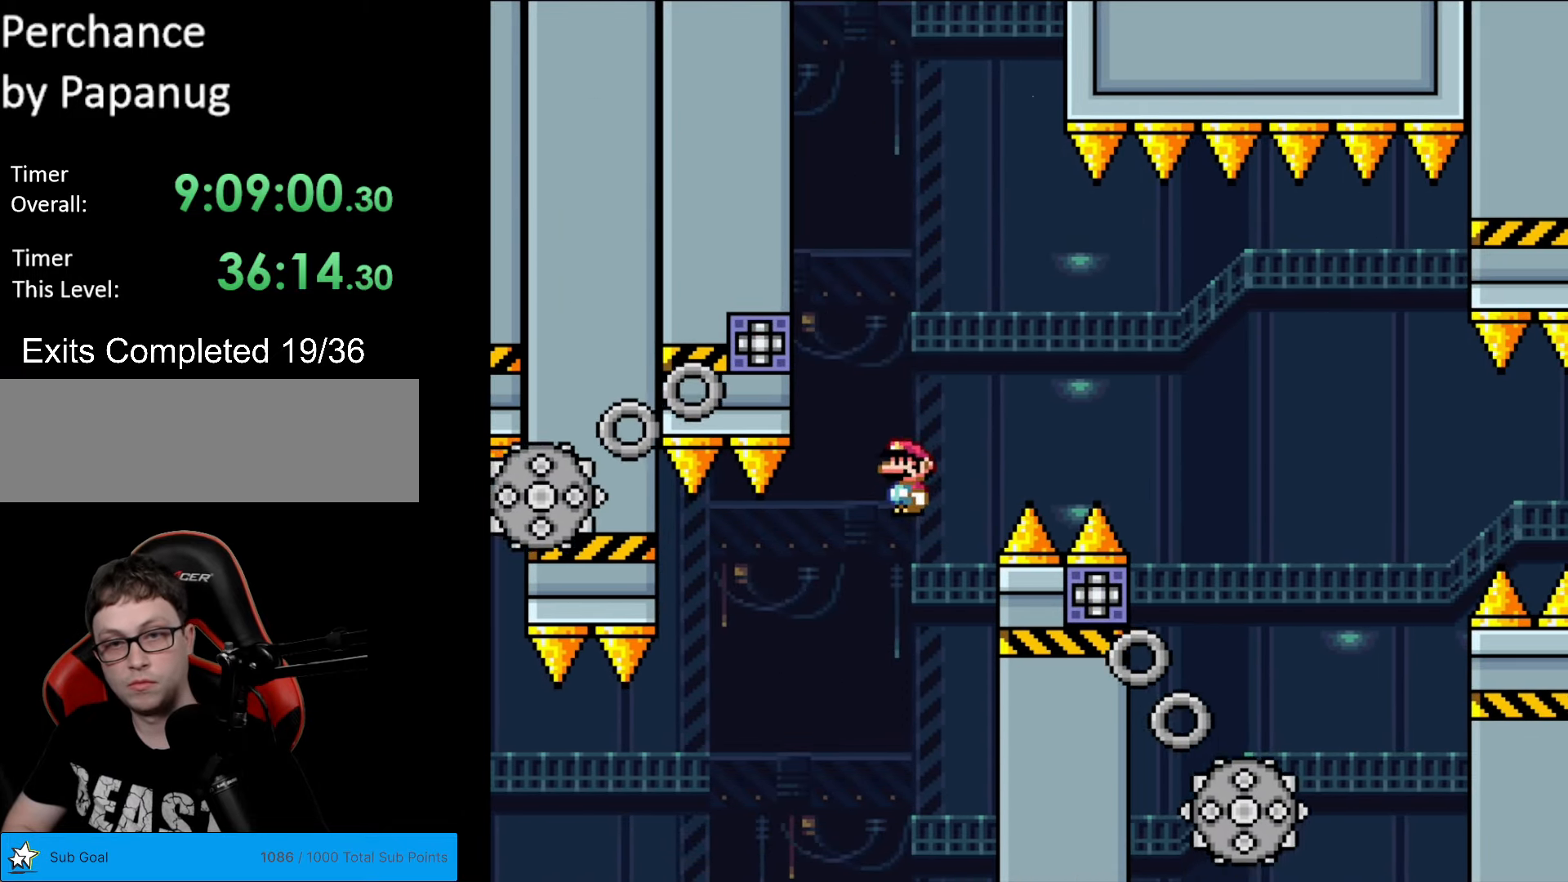
{"buttons": ["A", "X", "DPAD_LEFT"], "events": [[52, "DPAD_RIGHT", "up"], [69, "DPAD_LEFT", "down"], [297, "DPAD_LEFT", "up"], [332, "DPAD_RIGHT", "down"], [489, "DPAD_RIGHT", "up"], [507, "DPAD_LEFT", "down"]]}
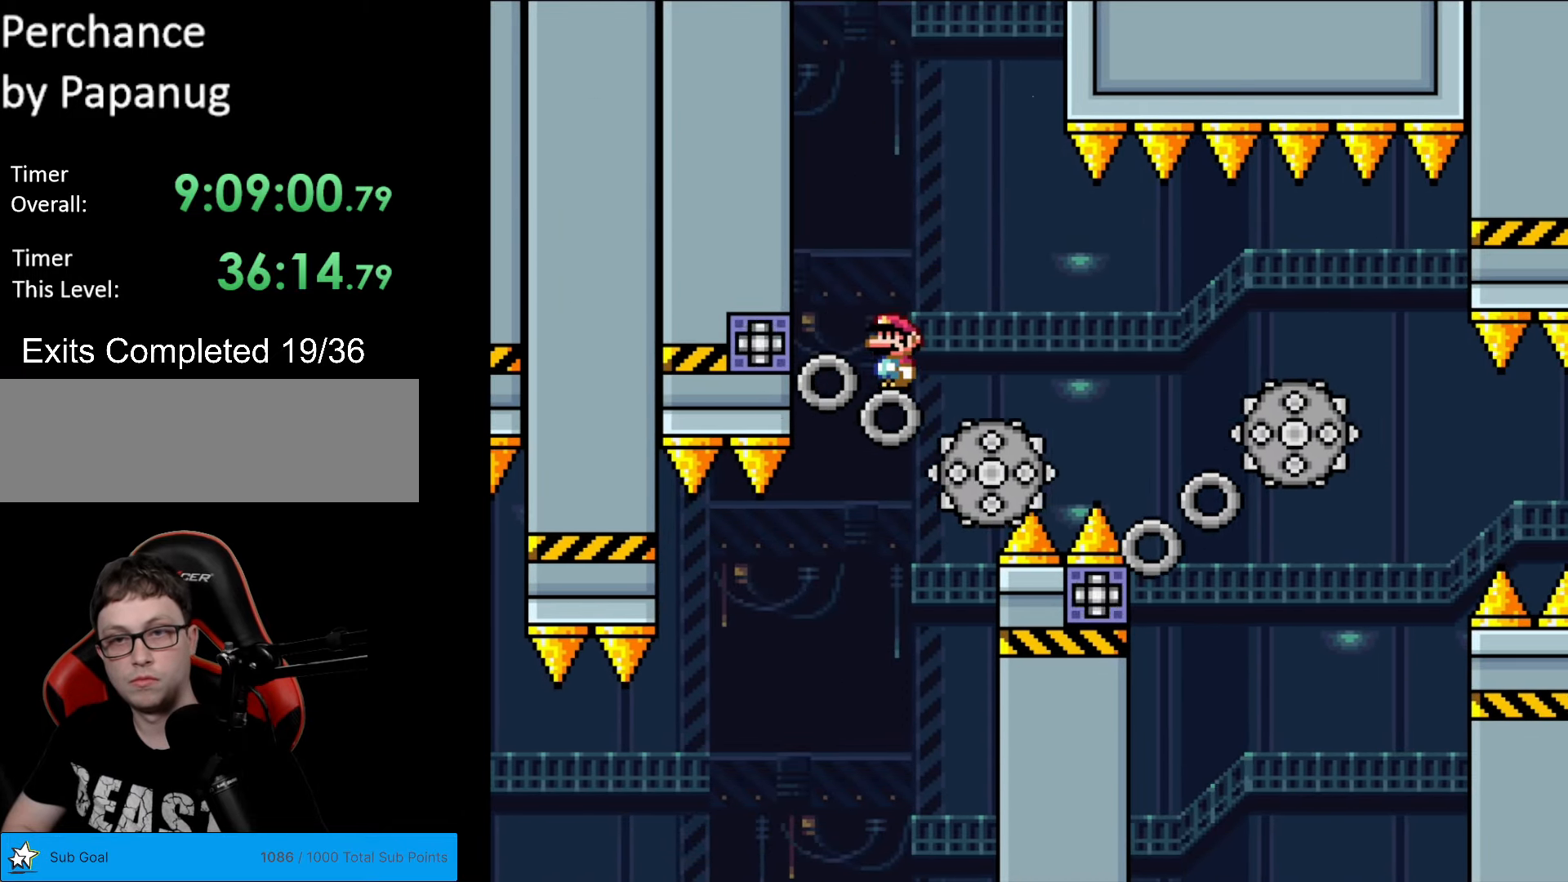
{"buttons": ["X", "DPAD_RIGHT"], "events": [[140, "DPAD_DOWN", "down"], [140, "DPAD_LEFT", "up"], [157, "DPAD_DOWN", "up"], [157, "DPAD_RIGHT", "down"], [175, "A", "up"]]}
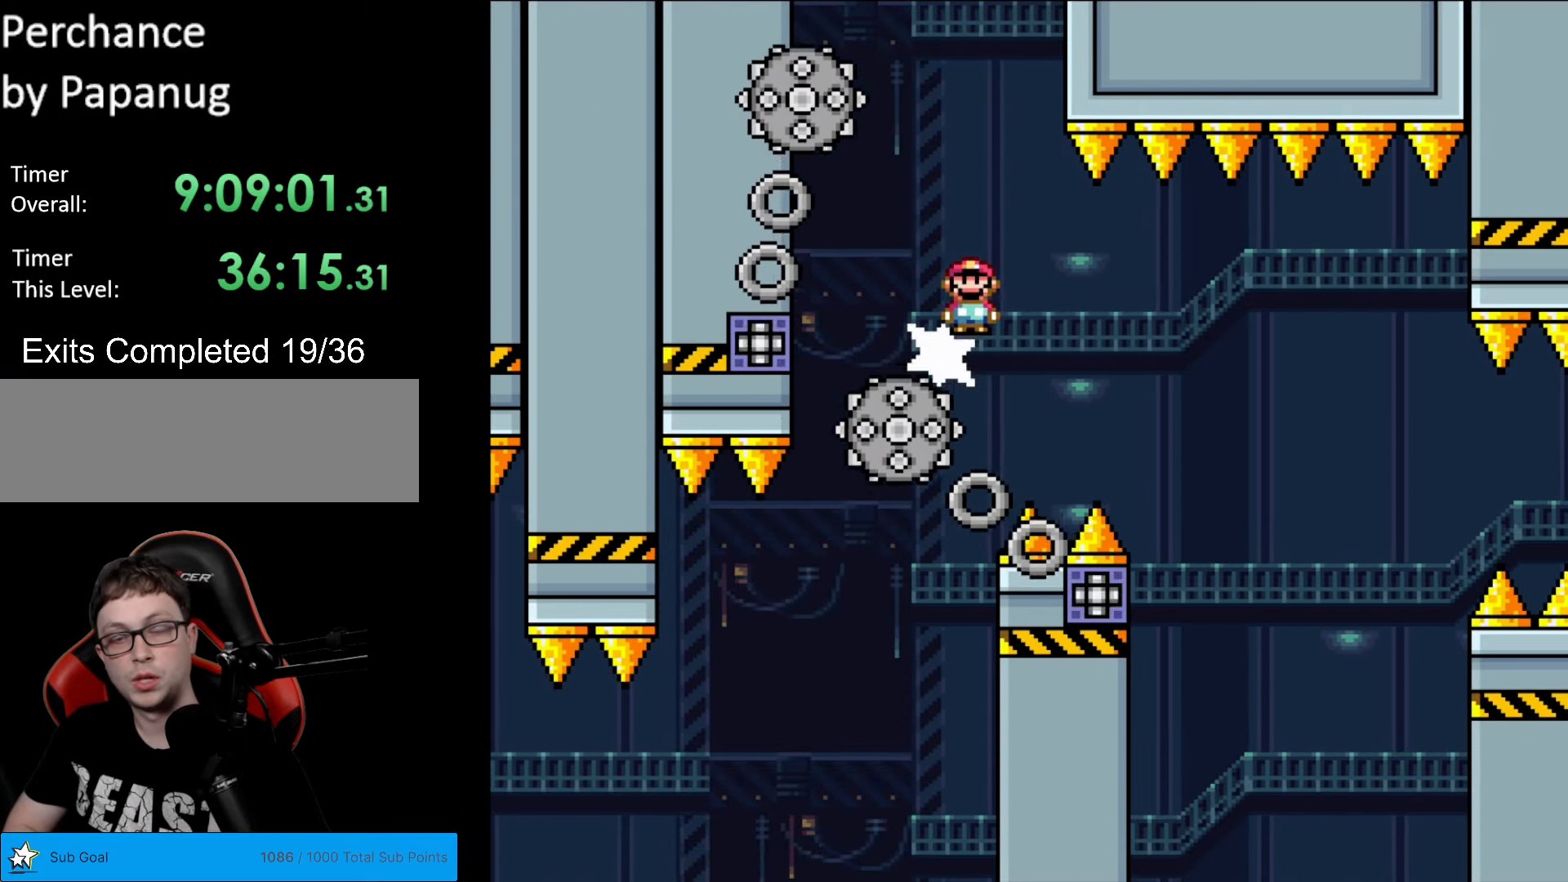
{"buttons": ["A", "X", "DPAD_LEFT"], "events": [[35, "A", "down"], [367, "DPAD_RIGHT", "up"], [385, "DPAD_LEFT", "down"]]}
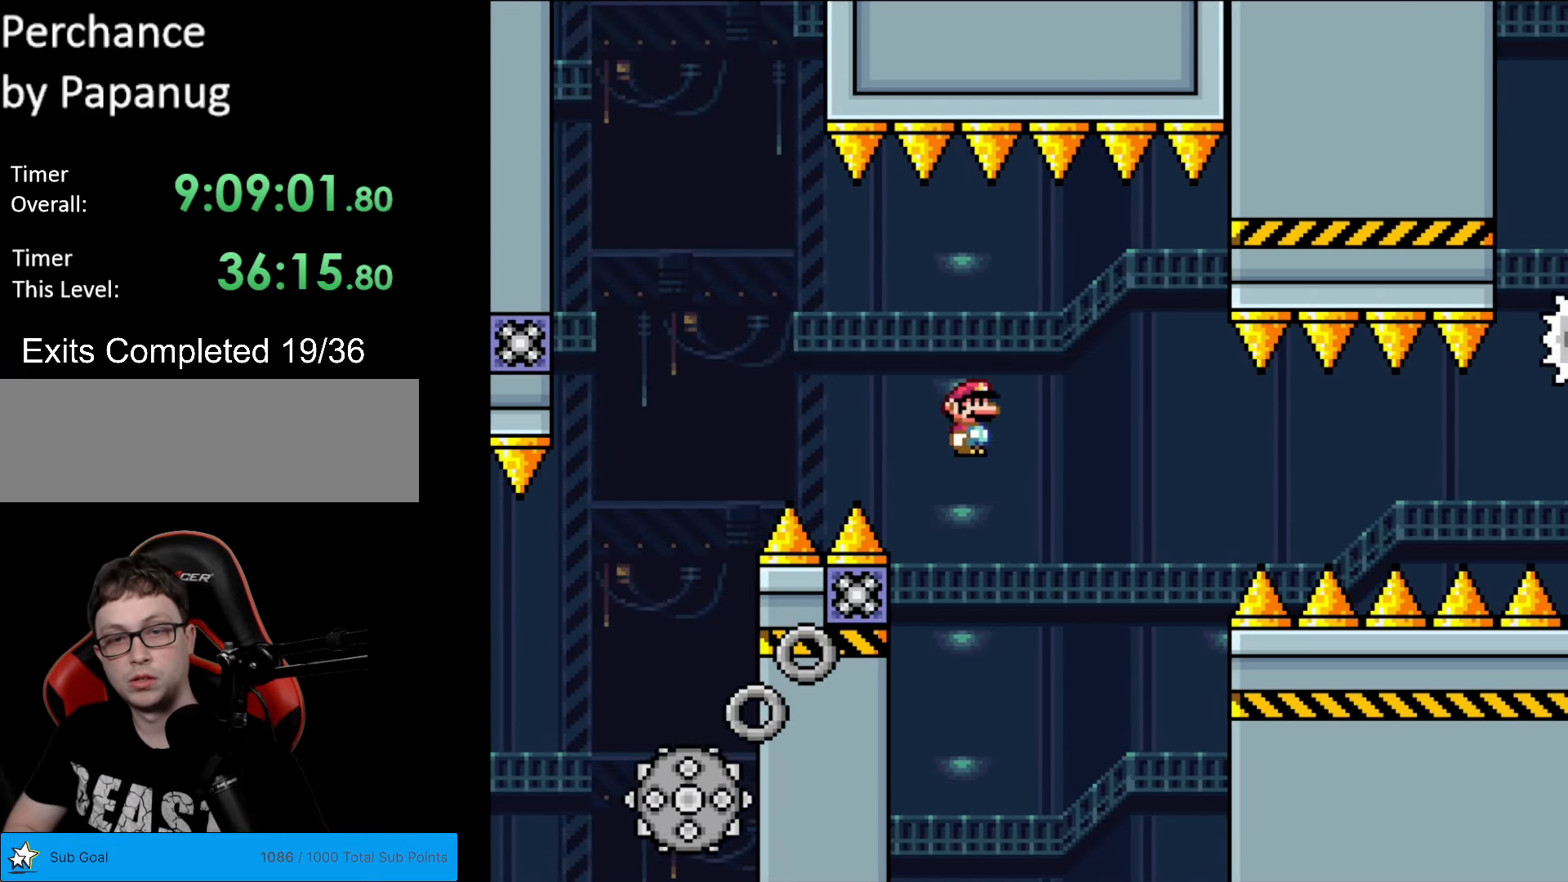
{"buttons": ["A", "X", "DPAD_RIGHT"], "events": [[70, "DPAD_LEFT", "up"], [210, "DPAD_RIGHT", "down"]]}
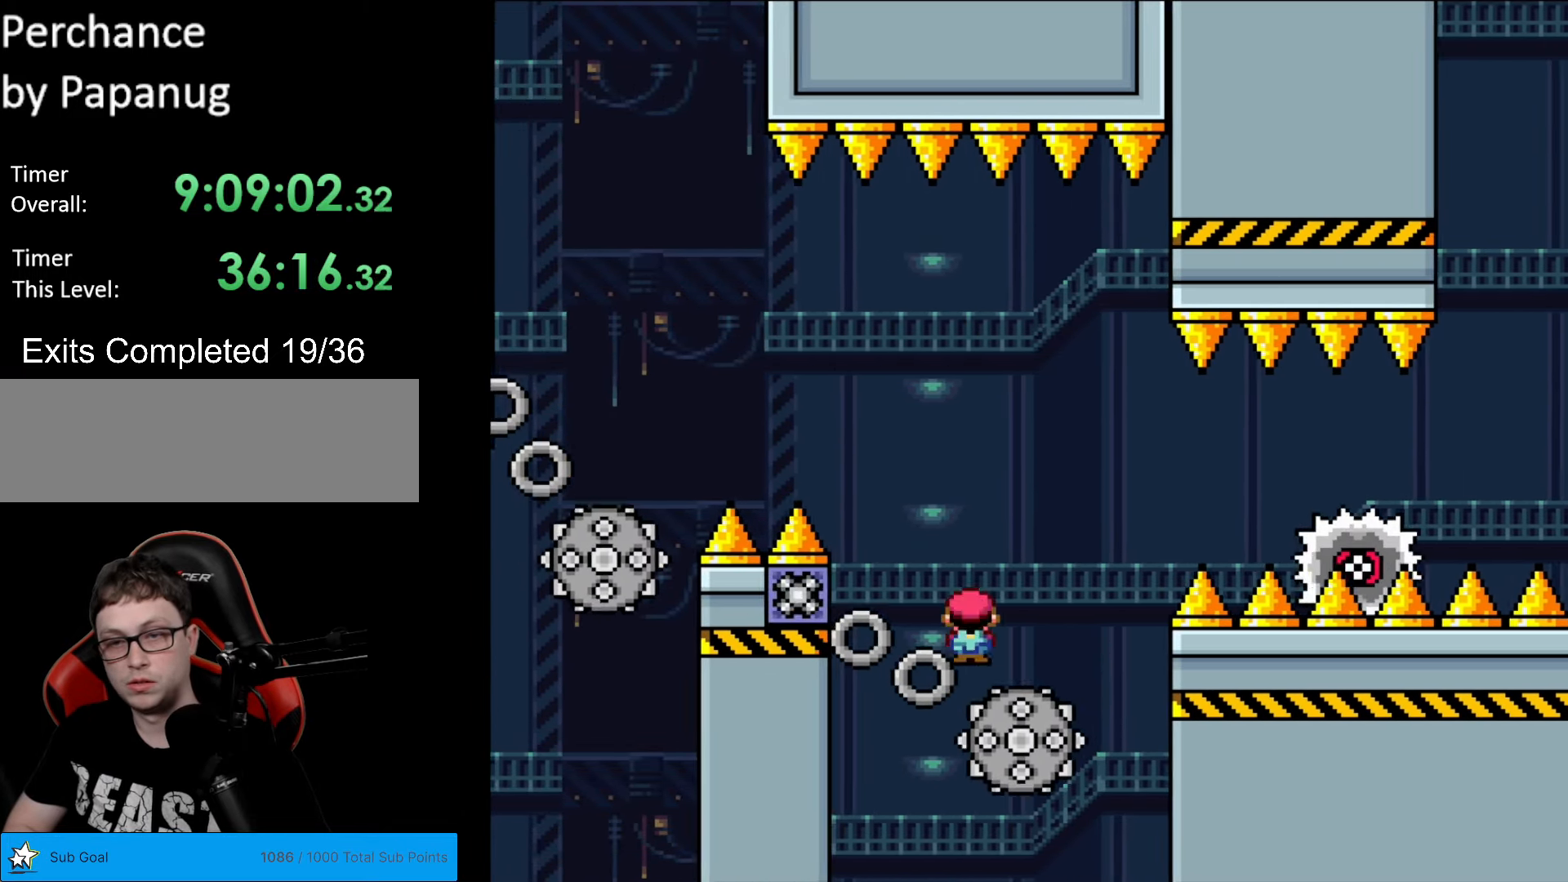
{"buttons": ["A", "X", "DPAD_RIGHT"], "events": [[280, "A", "up"], [490, "A", "down"]]}
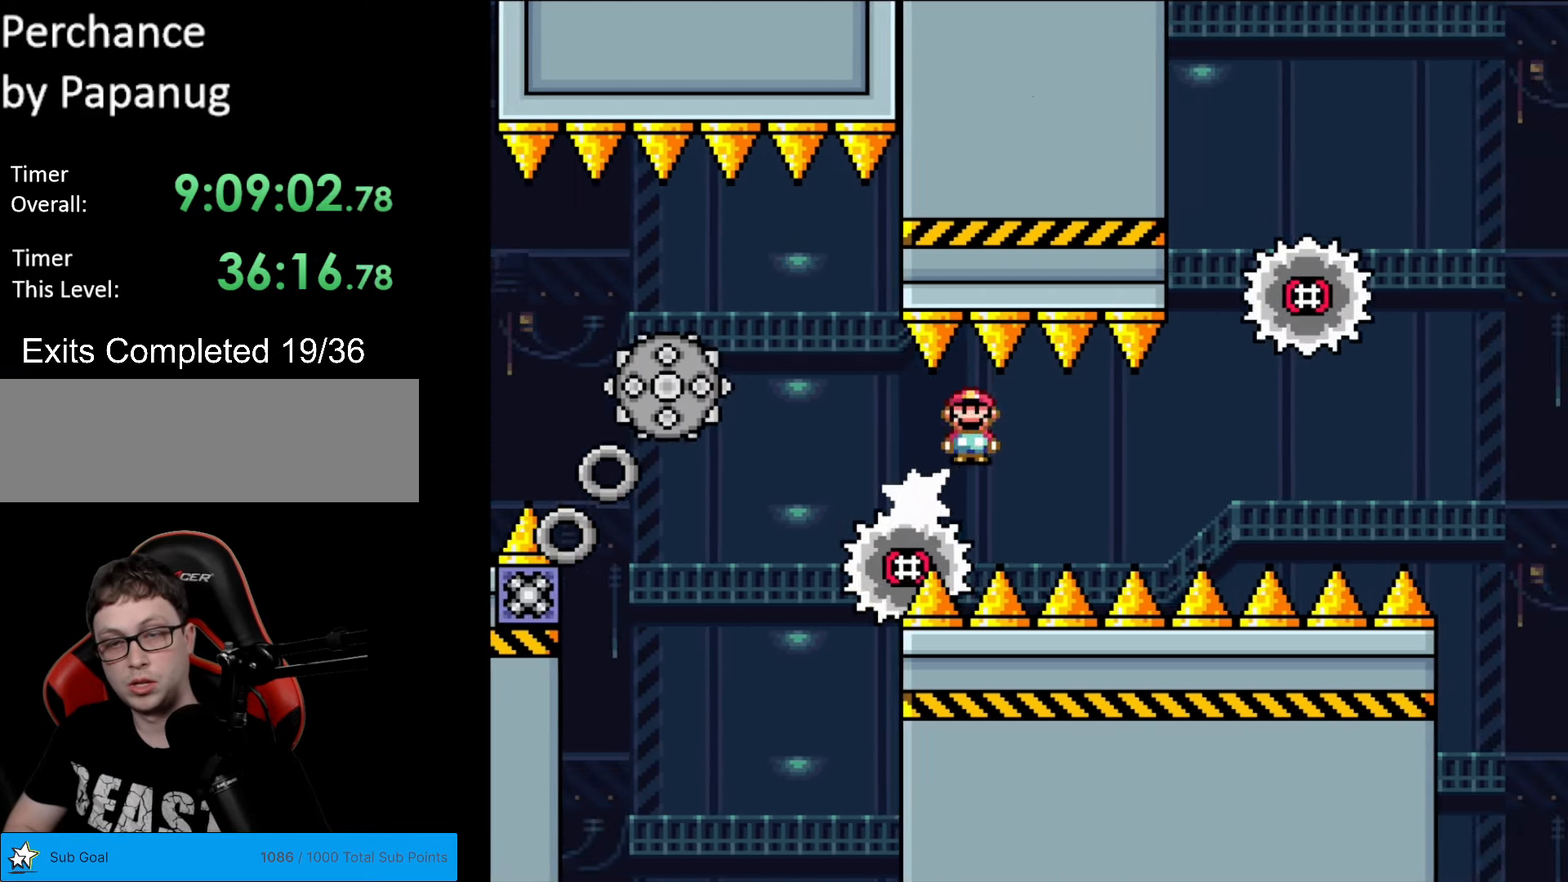
{"buttons": ["A", "X", "DPAD_RIGHT"], "events": []}
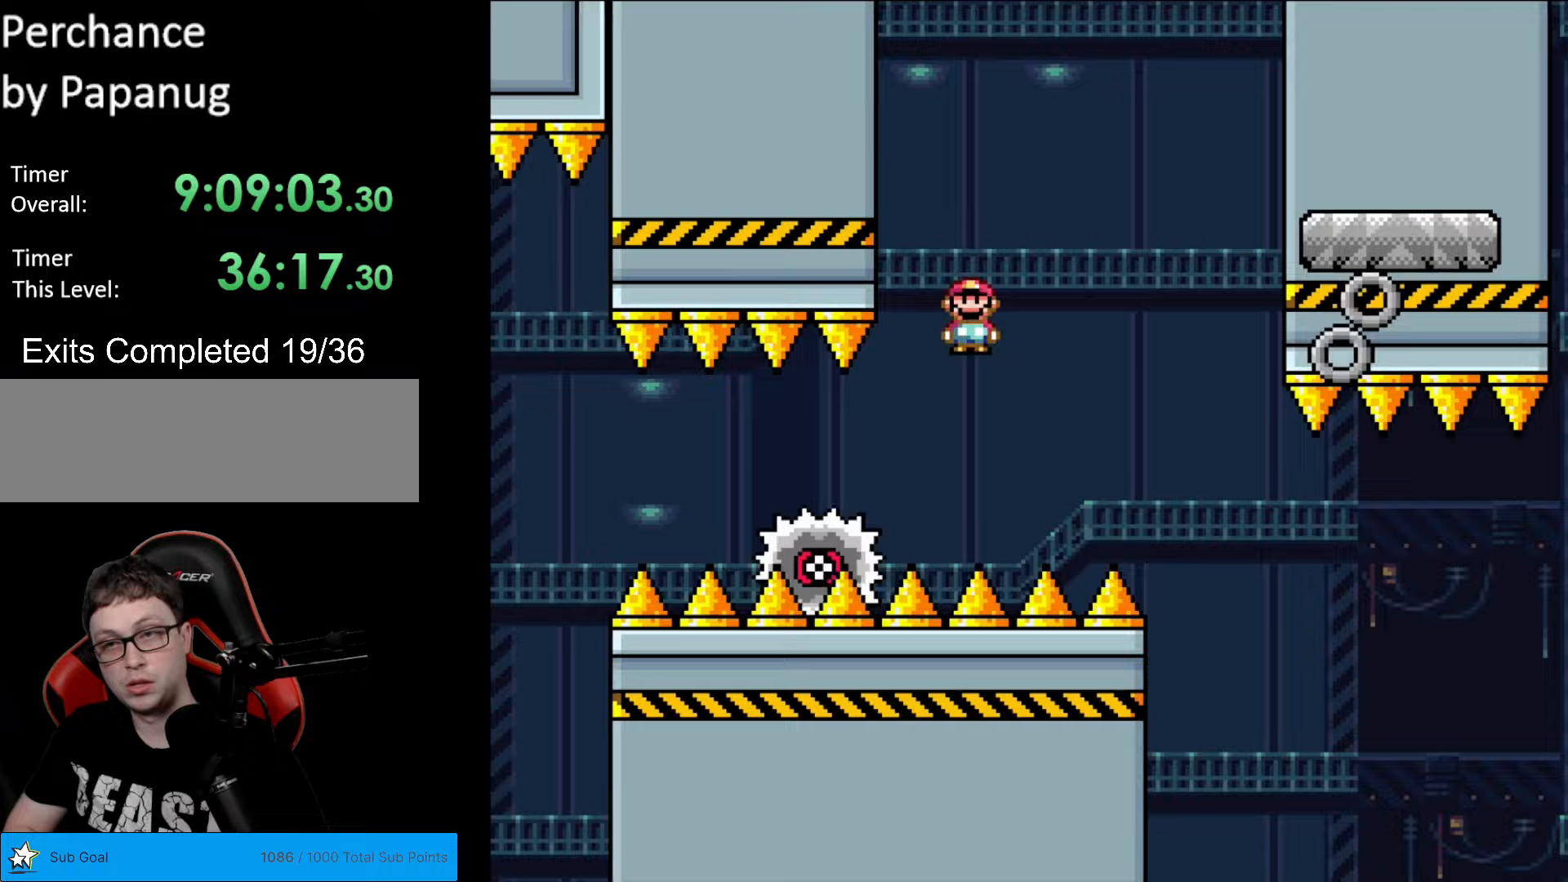
{"buttons": ["X", "DPAD_LEFT"], "events": [[52, "A", "up"], [105, "A", "down"], [402, "A", "up"], [455, "DPAD_LEFT", "down"], [455, "DPAD_RIGHT", "up"]]}
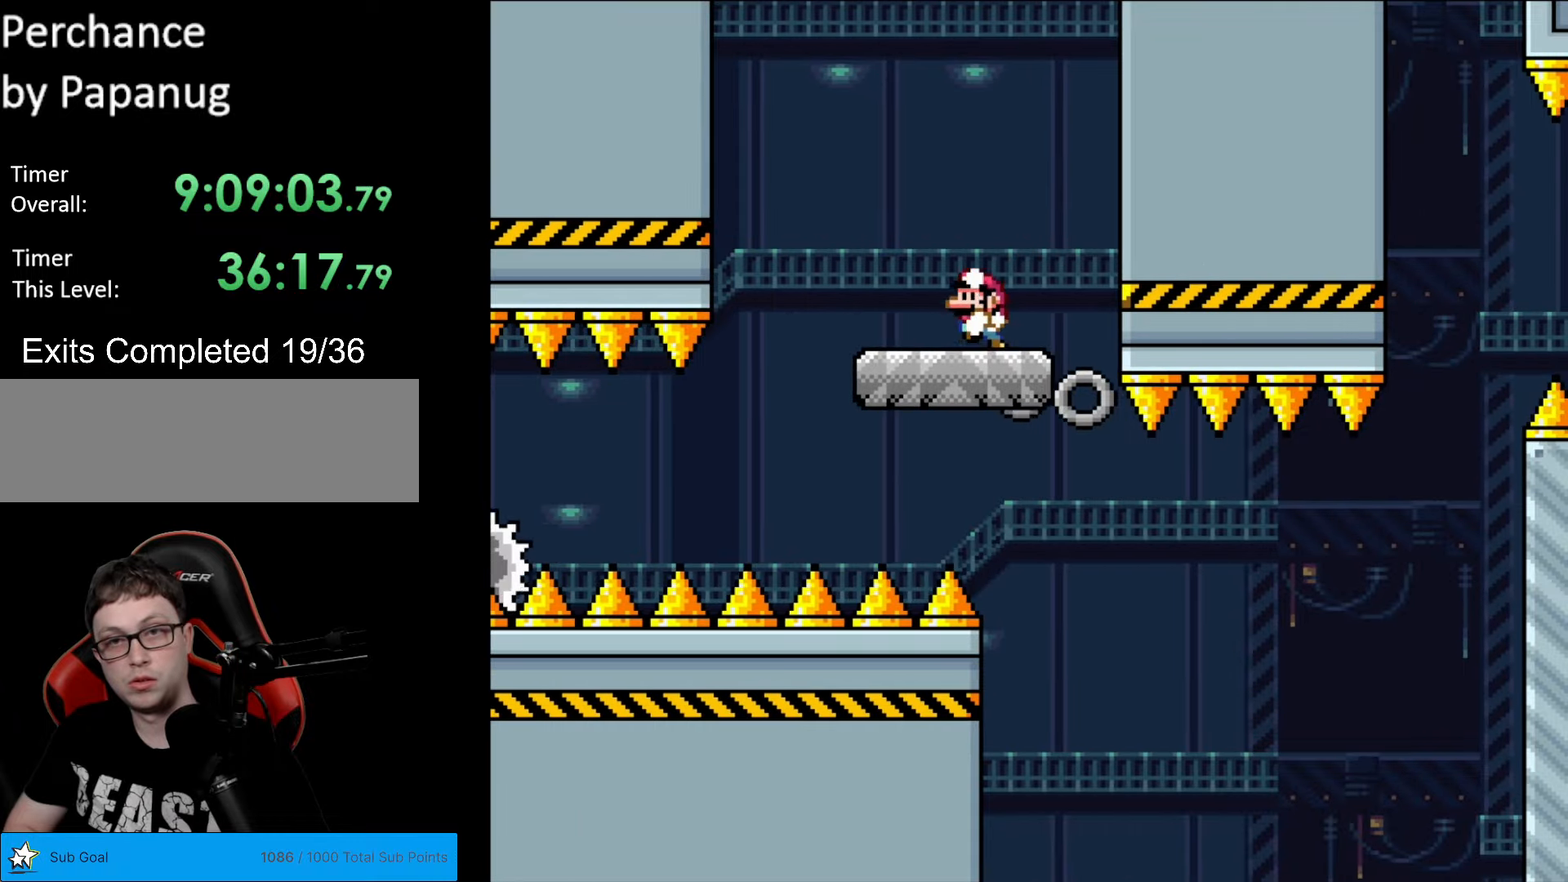
{"buttons": ["Y"], "events": [[70, "DPAD_LEFT", "up"], [105, "X", "up"], [123, "Y", "down"], [175, "DPAD_RIGHT", "down"], [350, "DPAD_RIGHT", "up"]]}
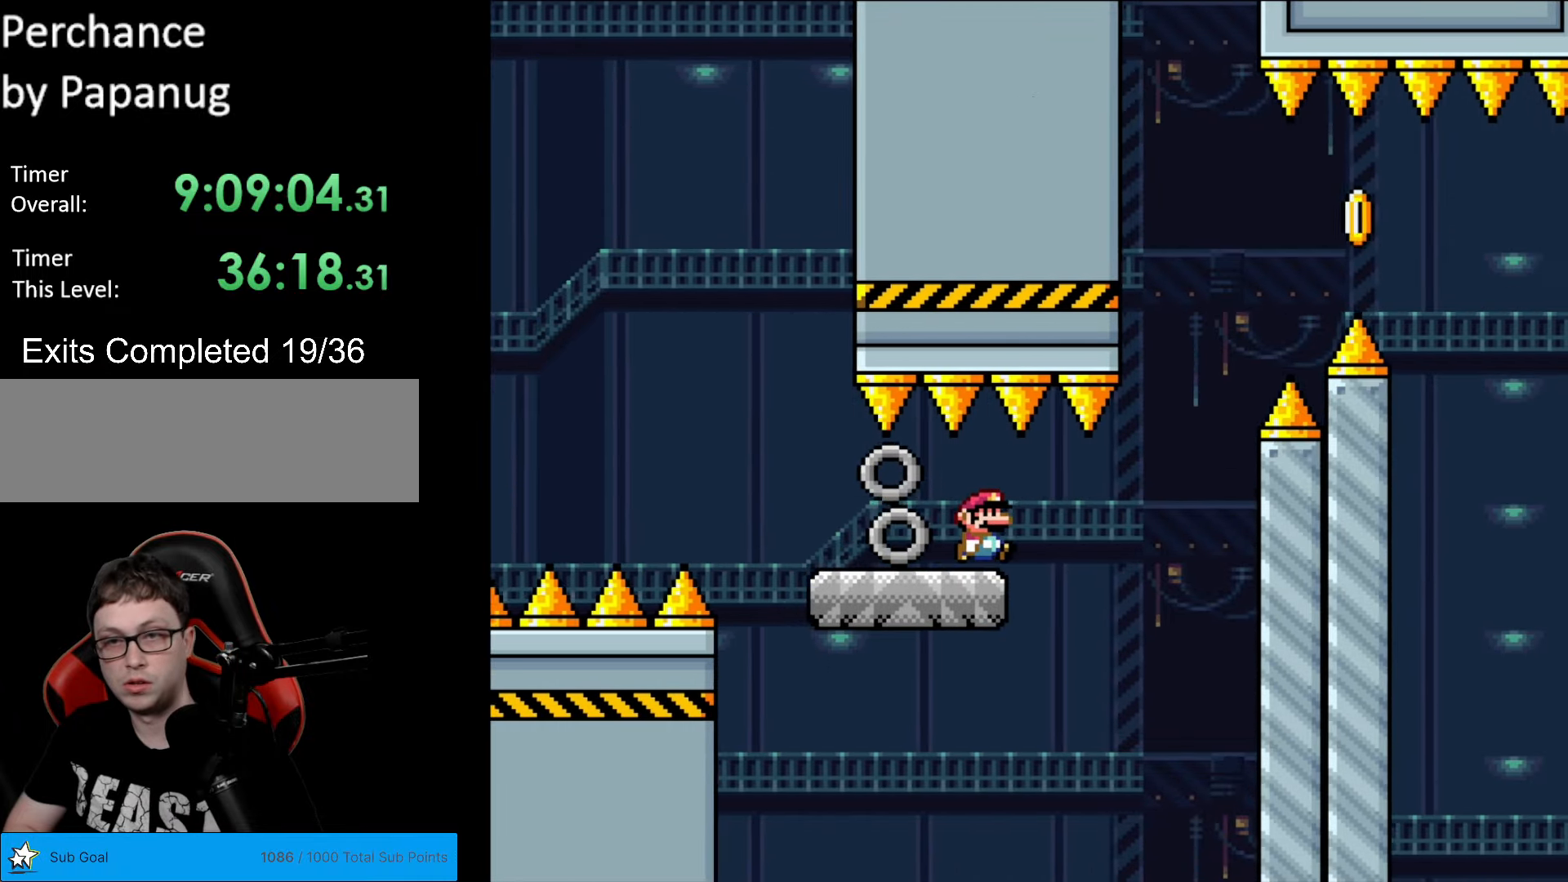
{"buttons": ["Y", "DPAD_RIGHT"], "events": [[140, "DPAD_RIGHT", "down"], [315, "B", "down"], [420, "B", "up"]]}
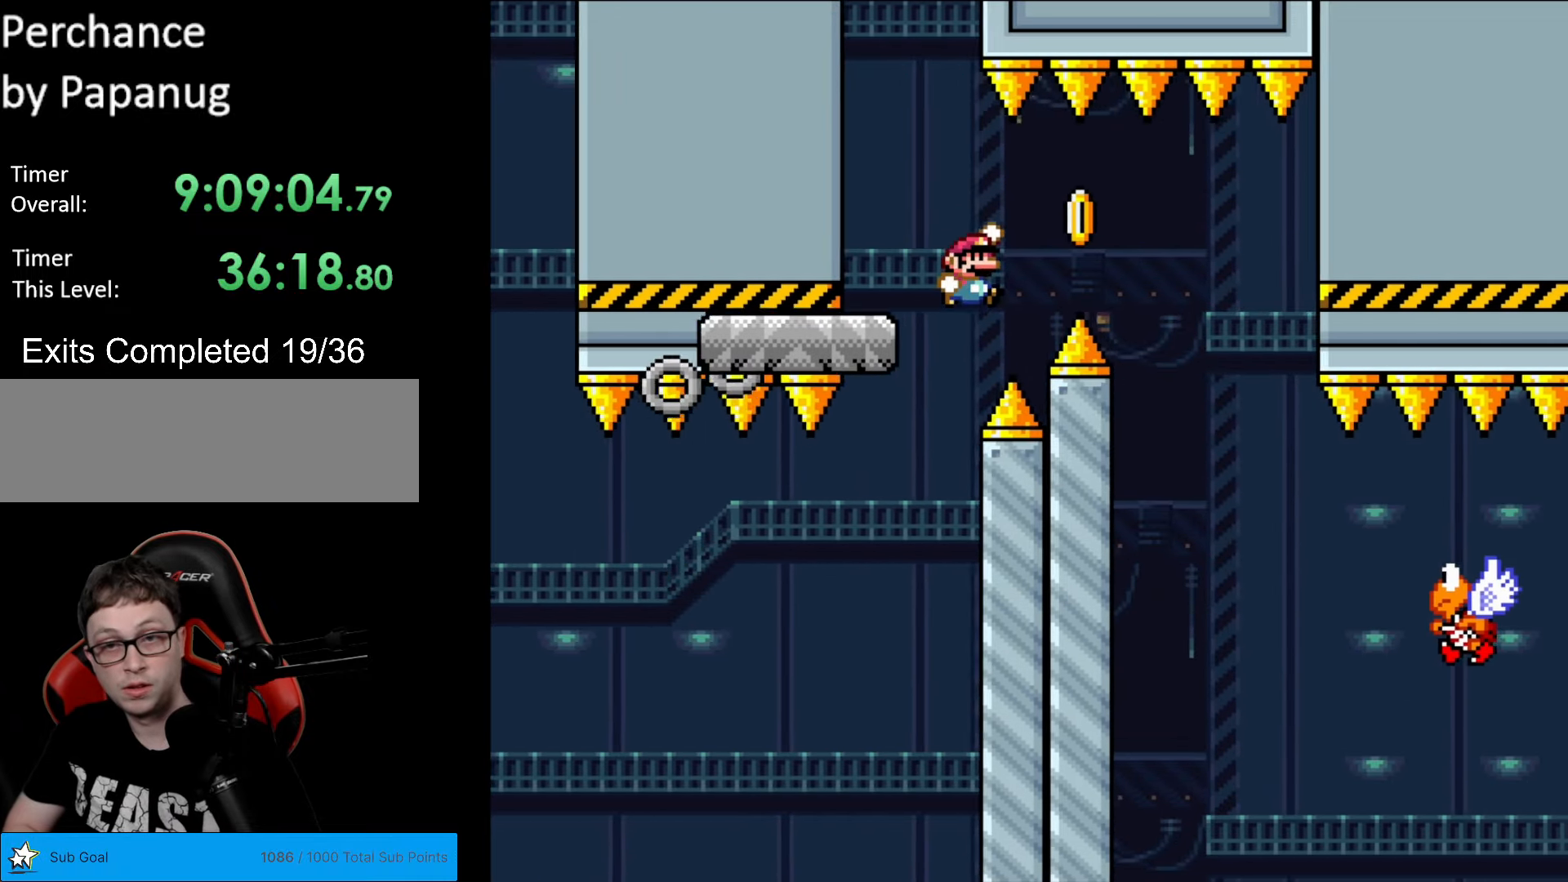
{"buttons": ["Y", "DPAD_RIGHT"], "events": [[35, "B", "down"], [298, "B", "up"]]}
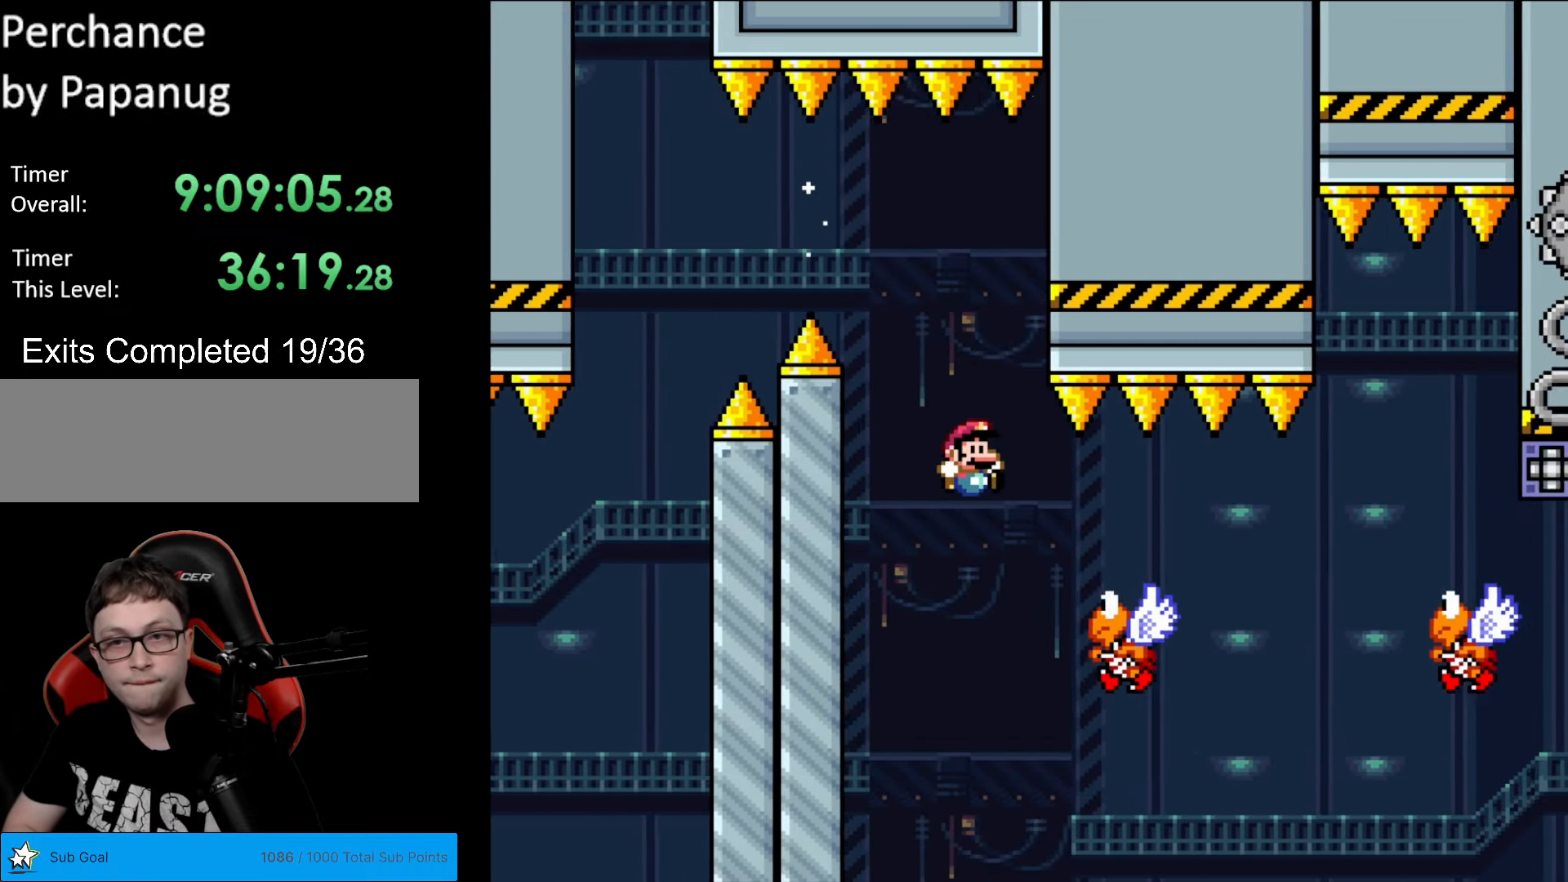
{"buttons": ["B", "Y", "DPAD_RIGHT"], "events": [[227, "B", "down"]]}
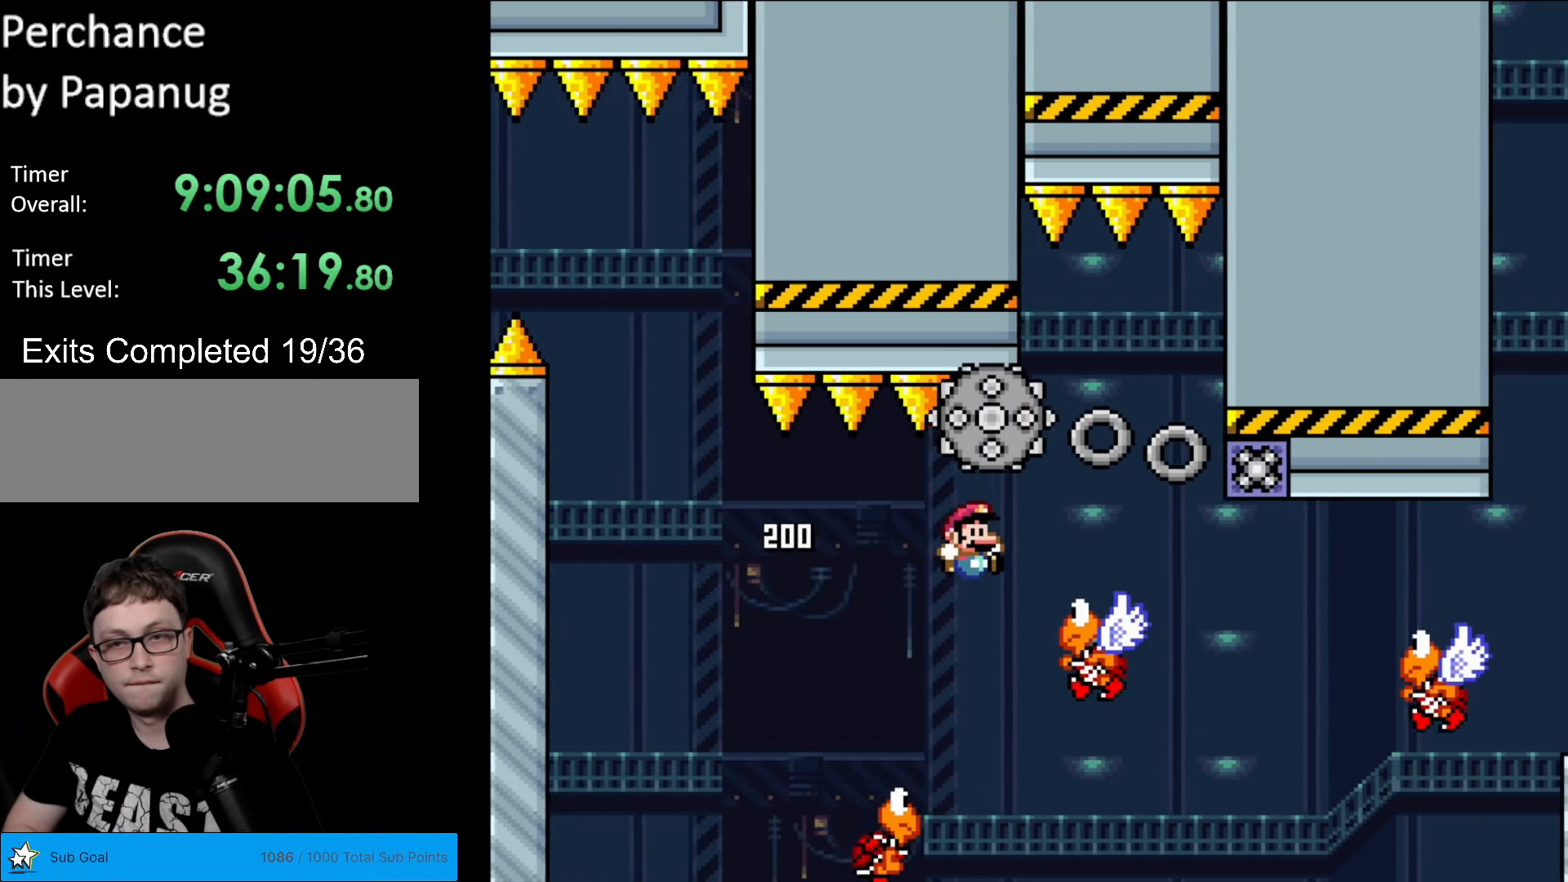
{"buttons": ["B", "Y"], "events": [[228, "DPAD_LEFT", "down"], [228, "DPAD_RIGHT", "up"], [245, "B", "up"], [368, "B", "down"], [420, "DPAD_LEFT", "up"]]}
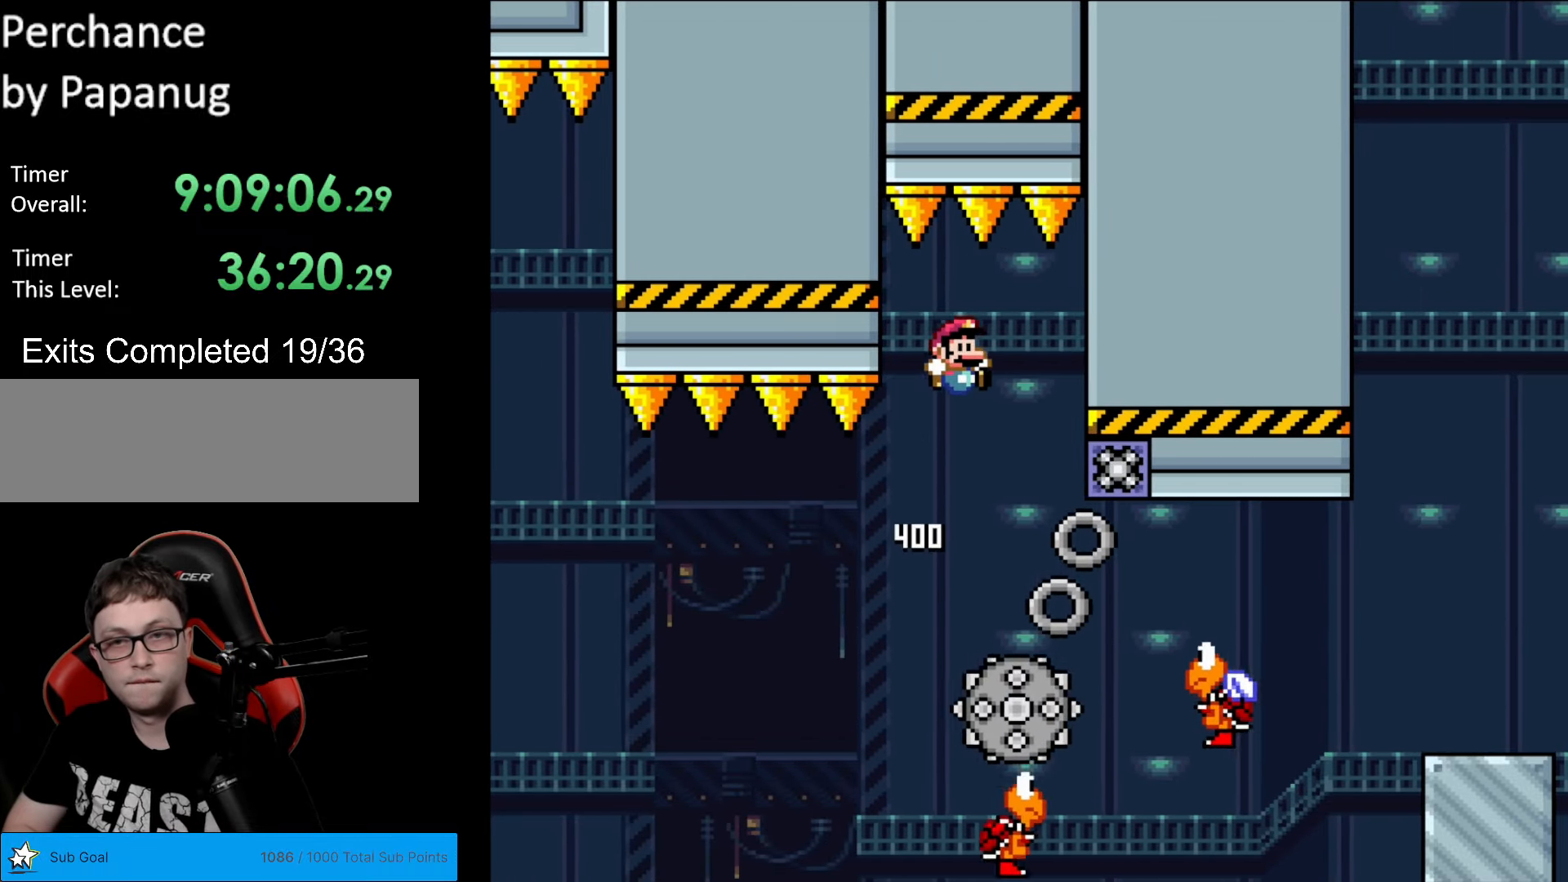
{"buttons": ["Y", "DPAD_RIGHT"], "events": [[35, "DPAD_RIGHT", "down"], [227, "B", "up"]]}
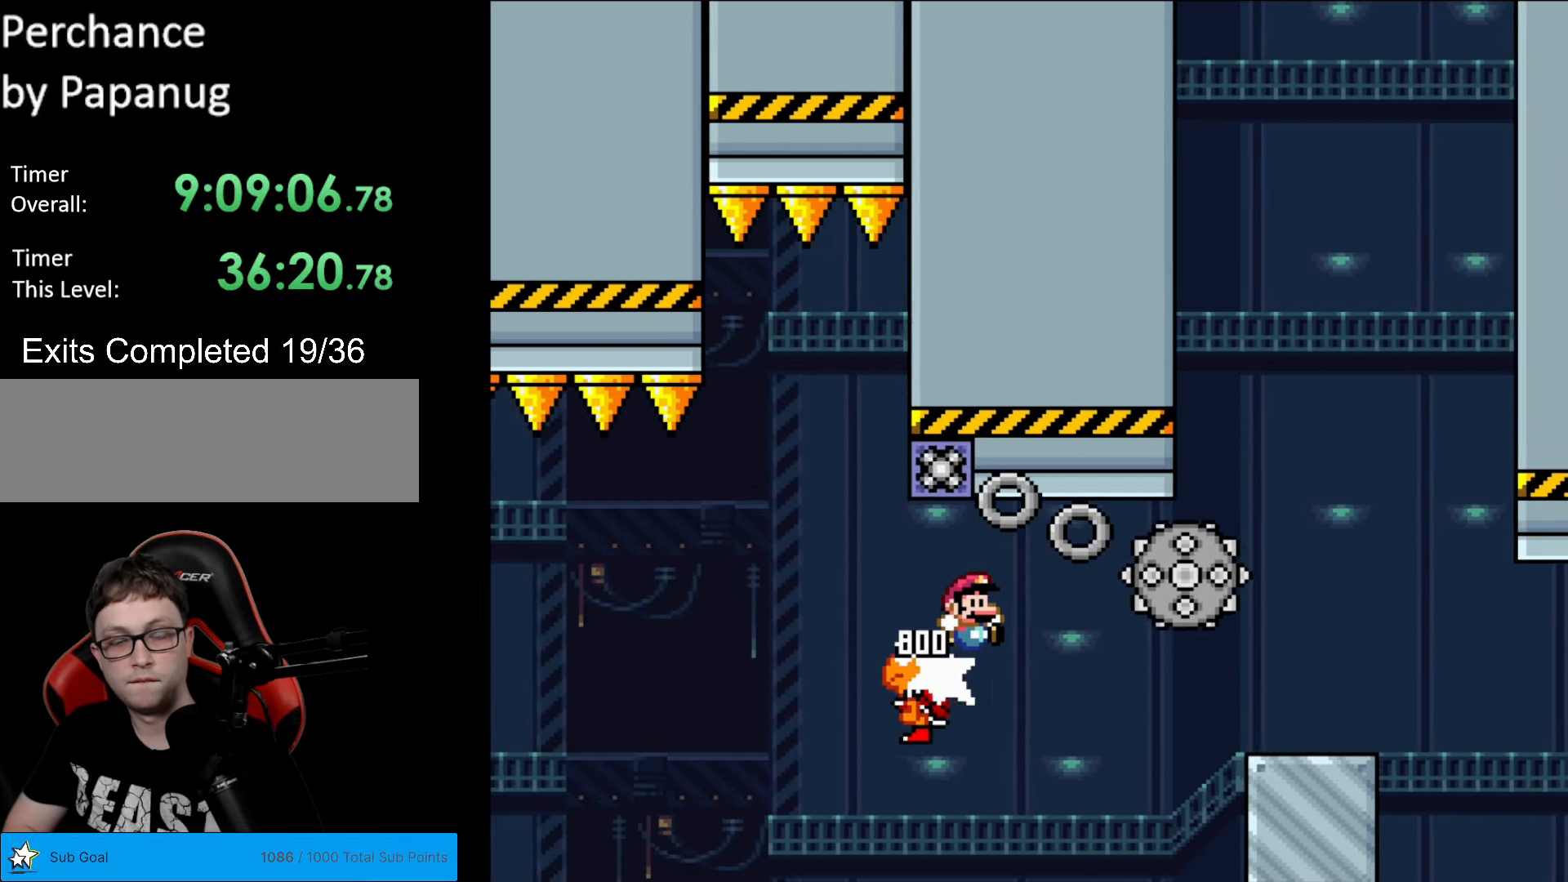
{"buttons": ["X", "DPAD_RIGHT"], "events": [[18, "B", "down"], [368, "B", "up"], [403, "X", "down"], [403, "Y", "up"]]}